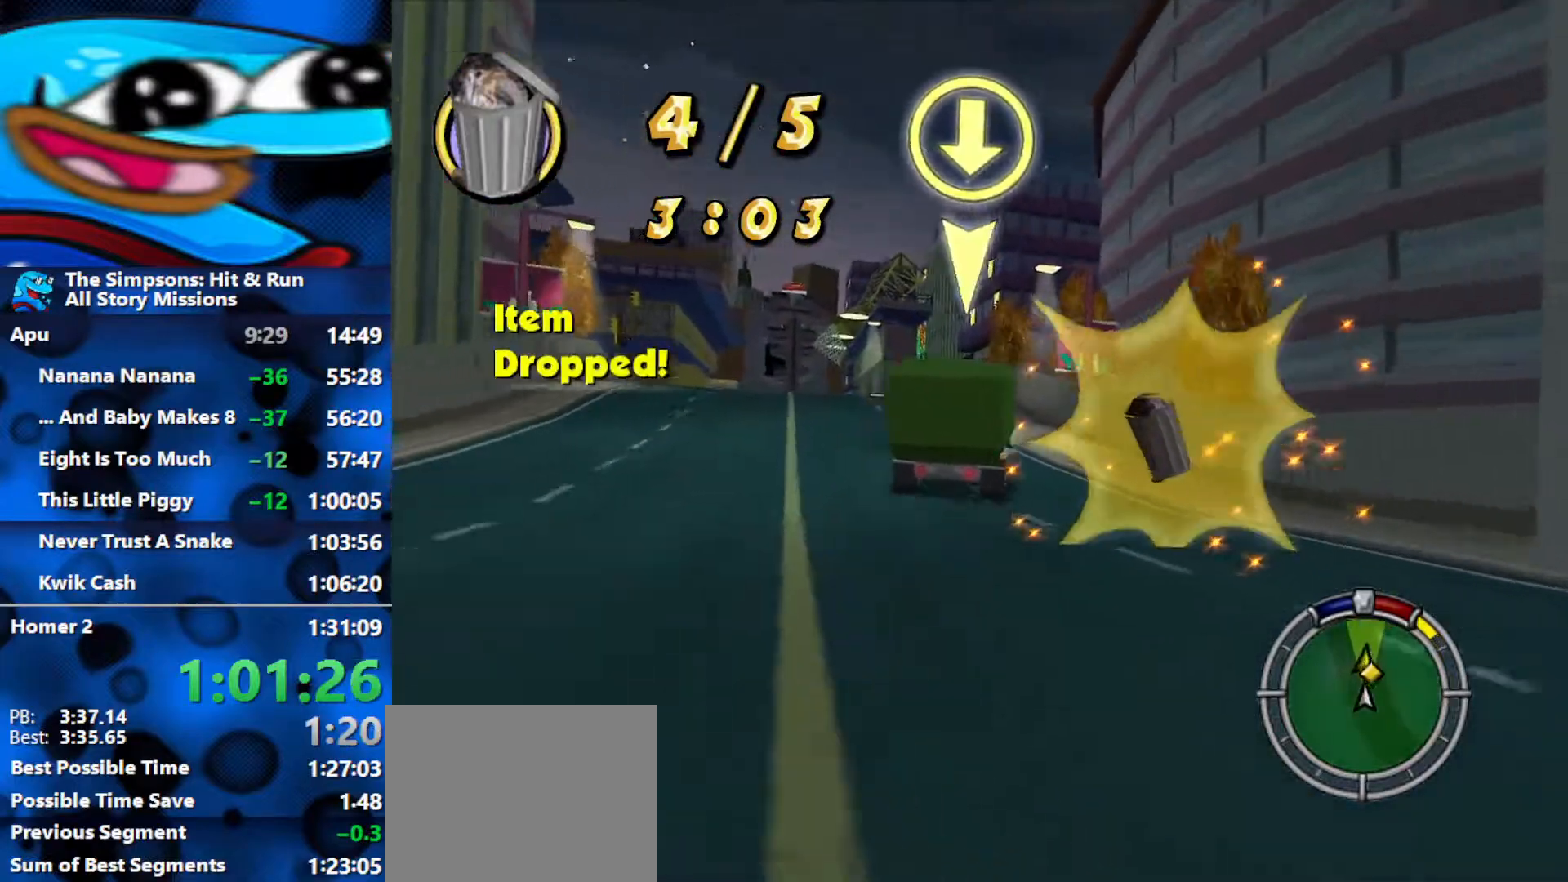
Gameplay with a controller (Xbox layout); each line is a JSON object with the inputs held at the frame after it. "events" lists button and stick changes between this image and that frame as [ms after this image, input, new state], when the widget could be followed in between.
{"buttons": ["R2"], "left_stick": "left", "right_stick": "down"}
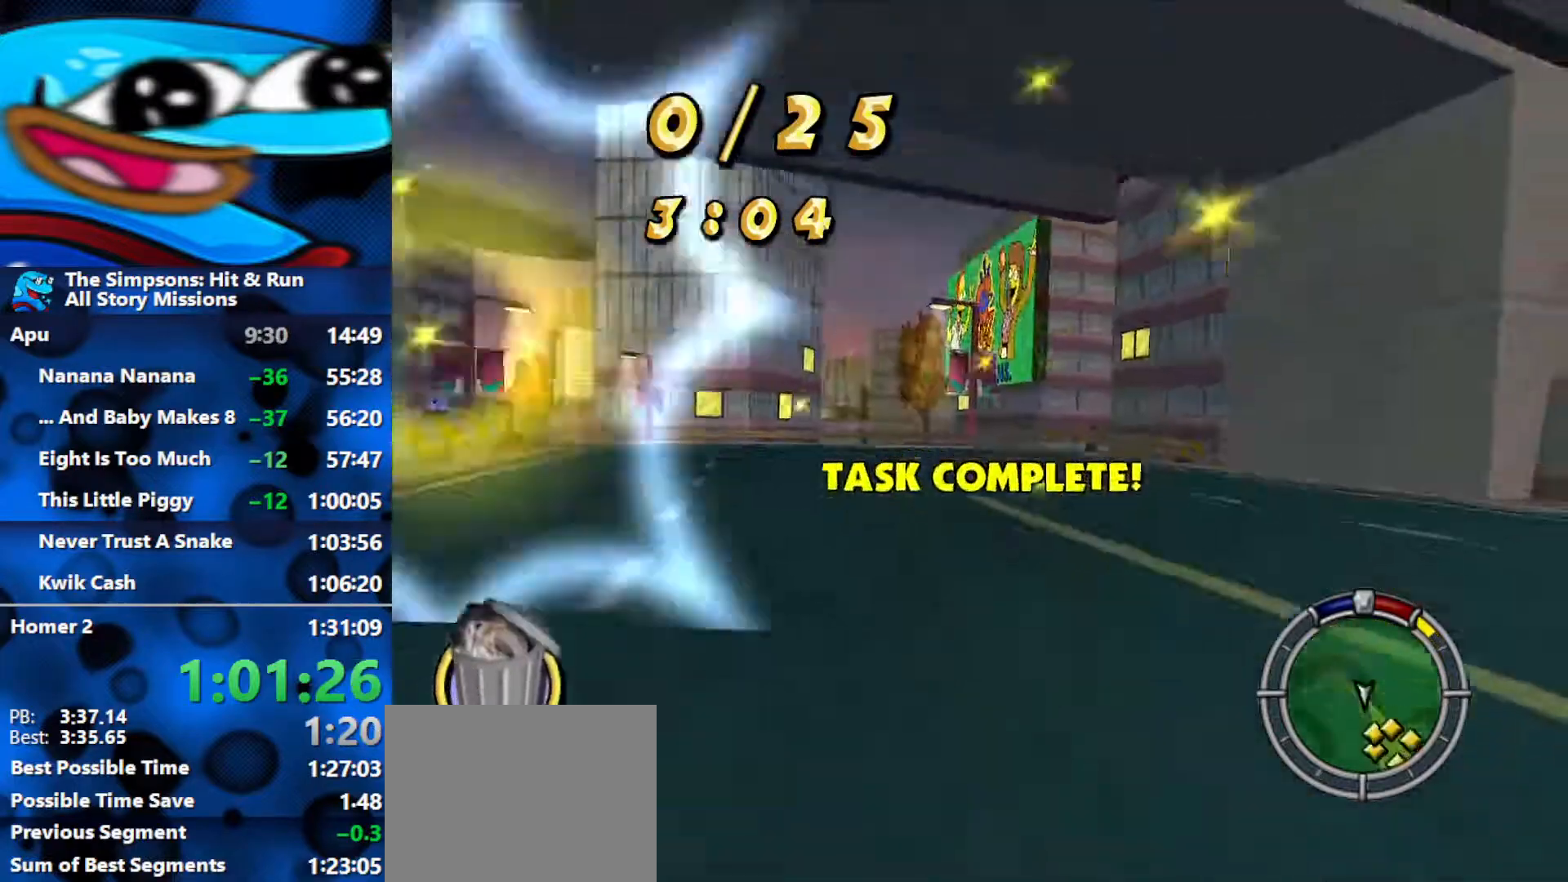
{"buttons": ["R2"], "left_stick": "right", "right_stick": "center", "events": [[50, "right_stick", "center"], [367, "left_stick", "center"], [500, "left_stick", "right"]]}
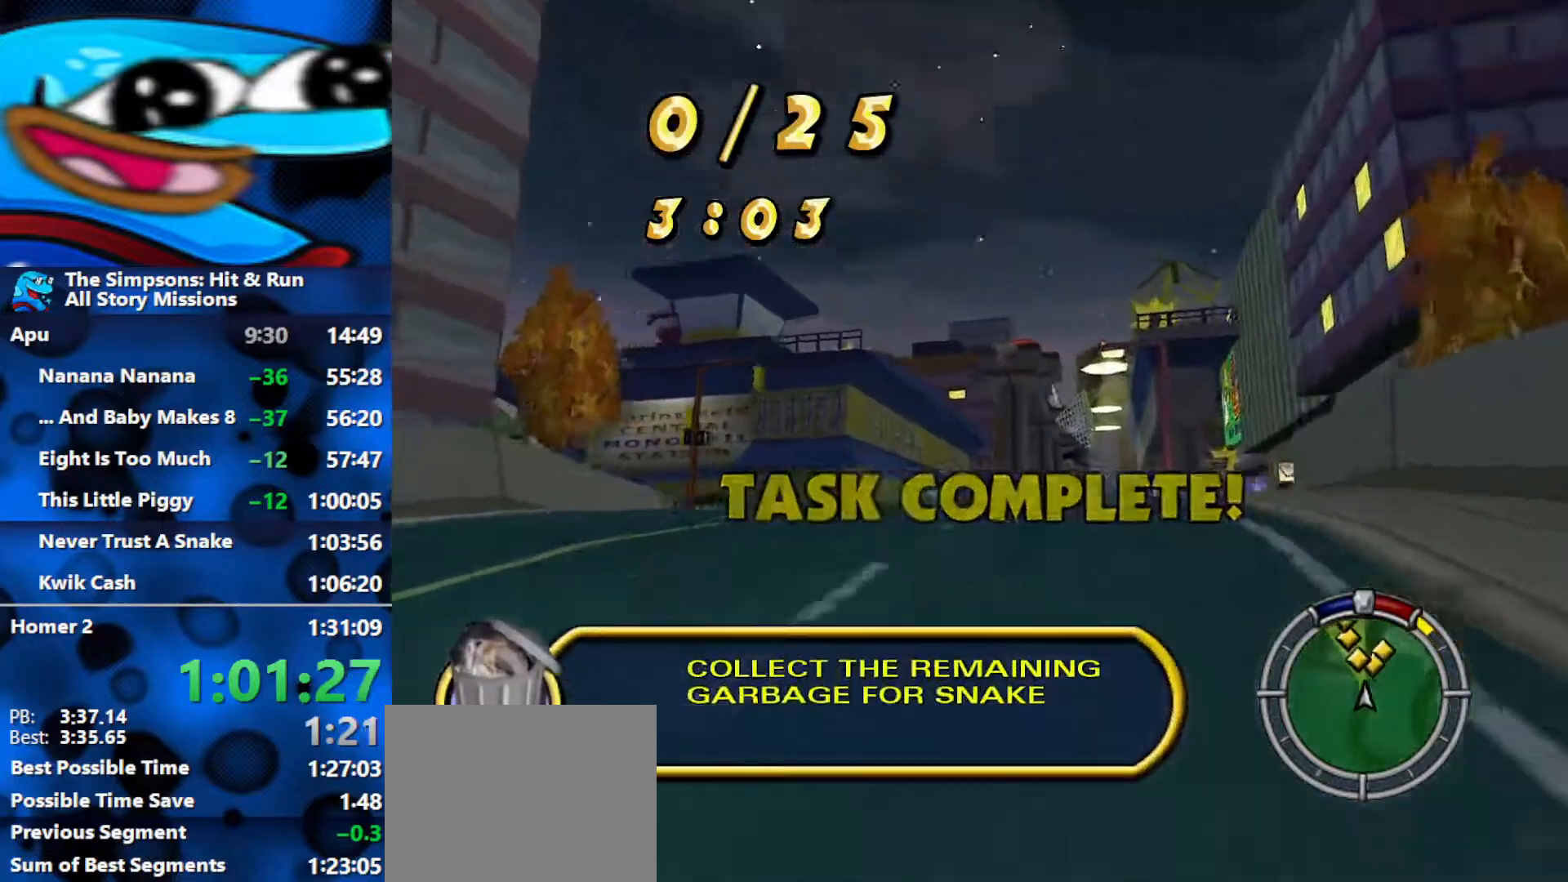
{"buttons": ["R2"], "left_stick": "center", "right_stick": "center", "events": [[417, "left_stick", "center"]]}
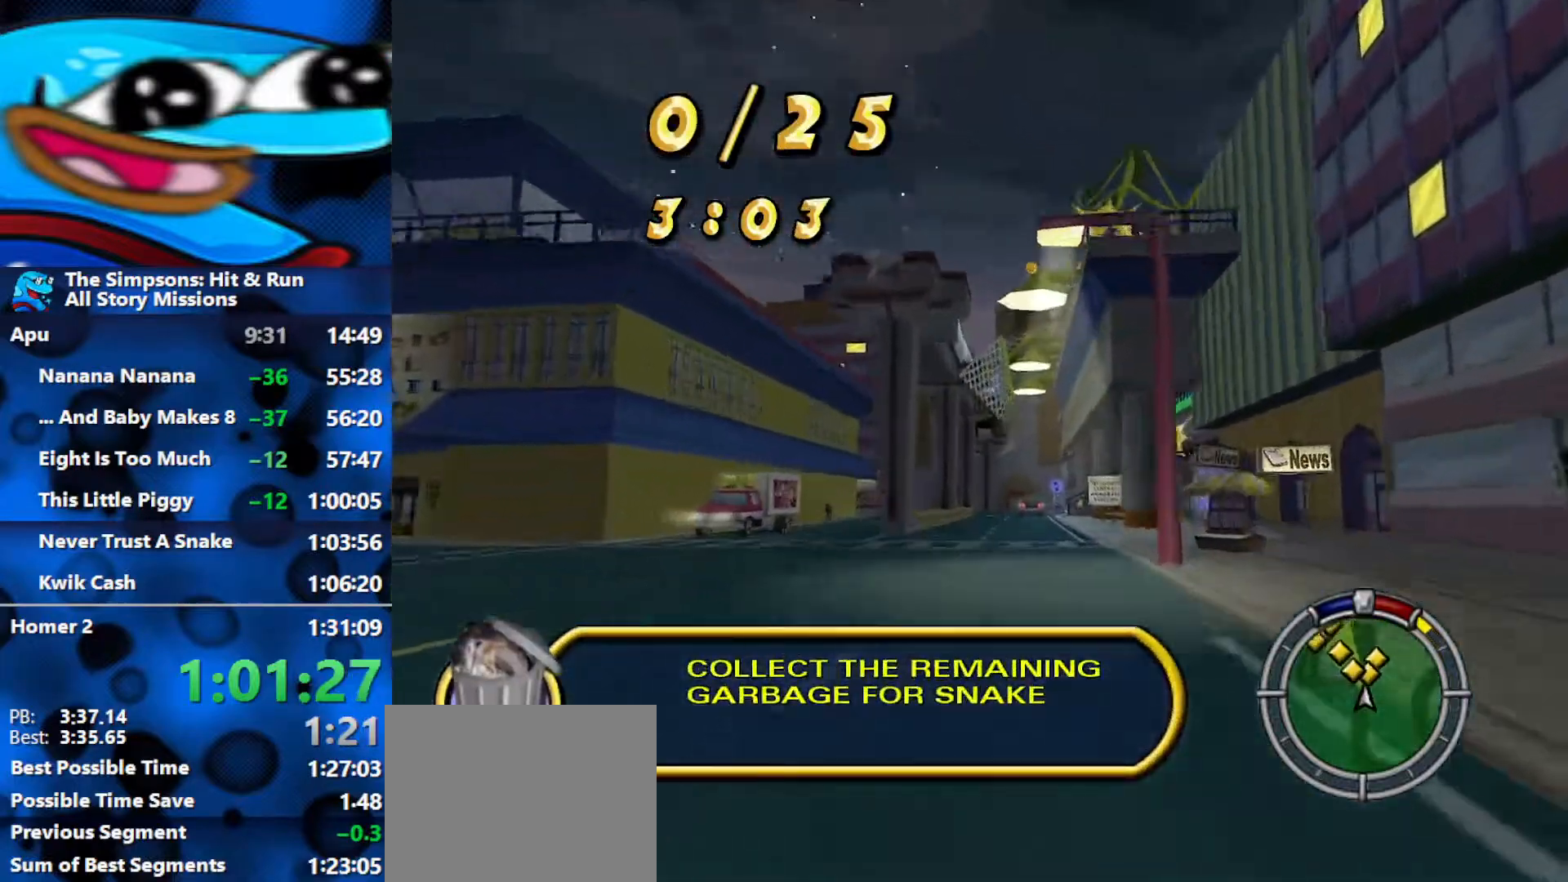
{"buttons": ["R2"], "left_stick": "left", "right_stick": "center", "events": [[150, "L1", "down"], [217, "L1", "up"], [283, "L1", "down"], [383, "L1", "up"], [500, "left_stick", "left"]]}
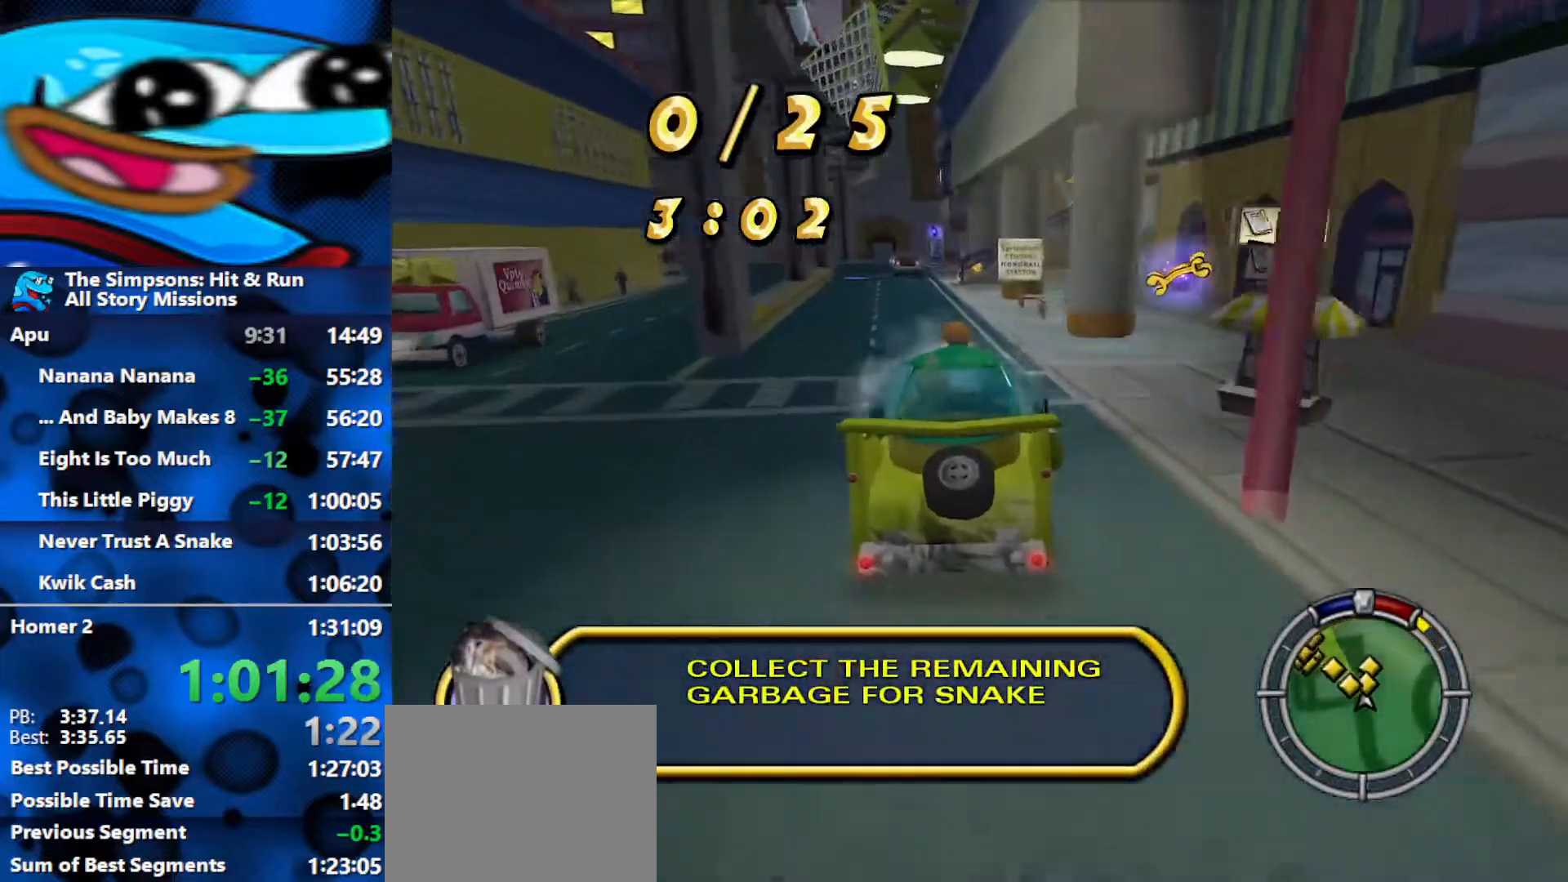
{"buttons": ["Y", "L2", "R1"], "left_stick": "center", "right_stick": "center", "events": [[17, "R1", "down"], [17, "R2", "up"], [150, "left_stick", "center"], [250, "L2", "down"], [400, "L2", "up"], [483, "Y", "down"], [500, "L2", "down"]]}
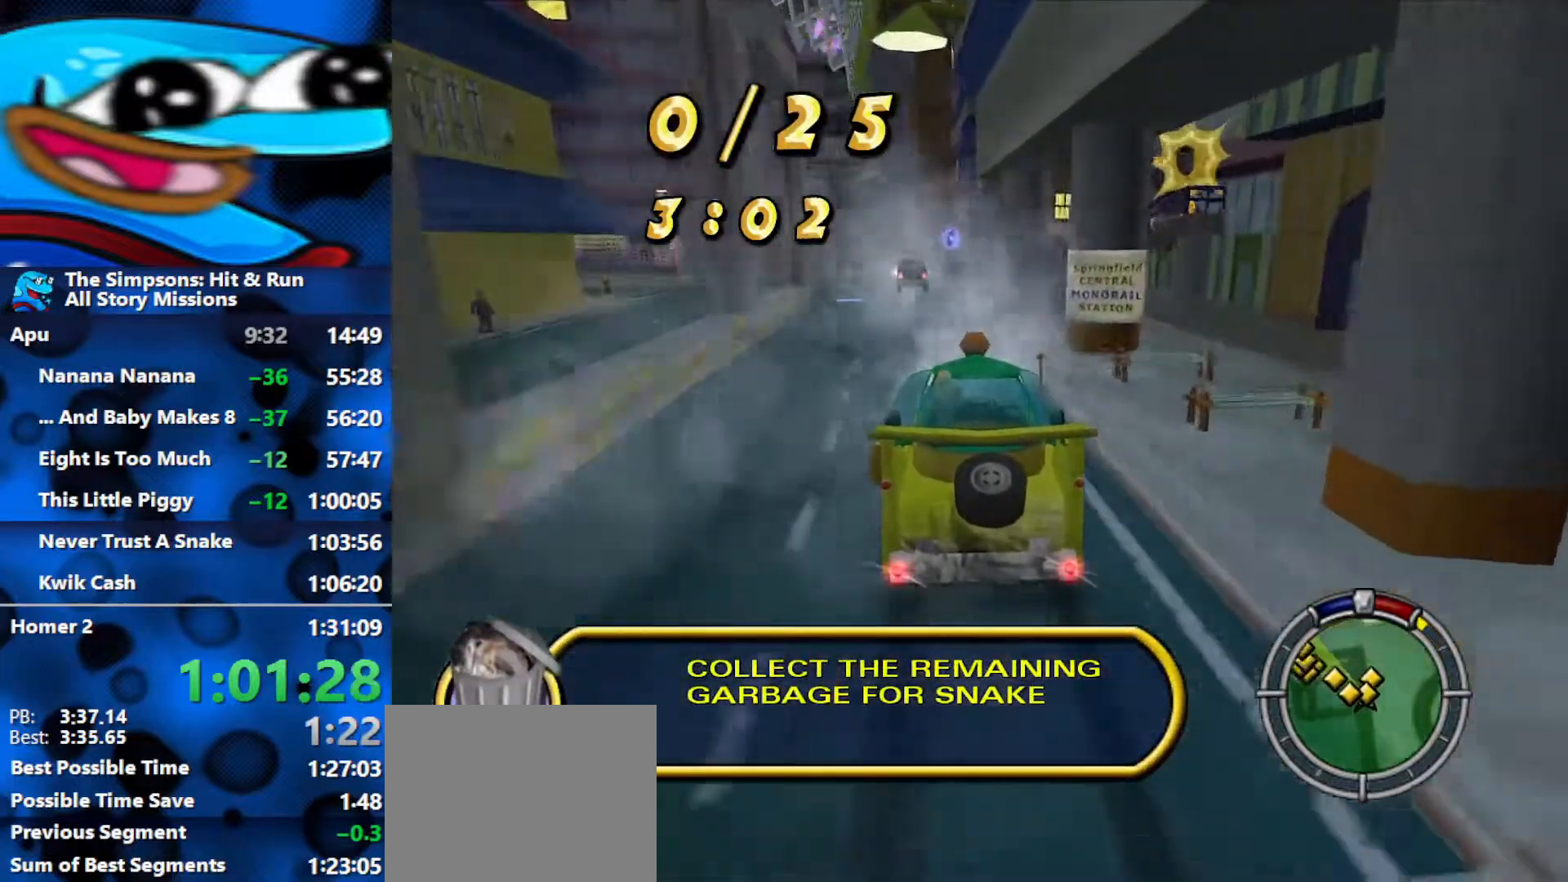
{"buttons": ["Y", "R1"], "left_stick": "center", "right_stick": "center", "events": [[100, "Y", "up"], [200, "Y", "down"], [250, "Y", "up"], [267, "L2", "up"], [333, "Y", "down"], [400, "Y", "up"], [467, "Y", "down"]]}
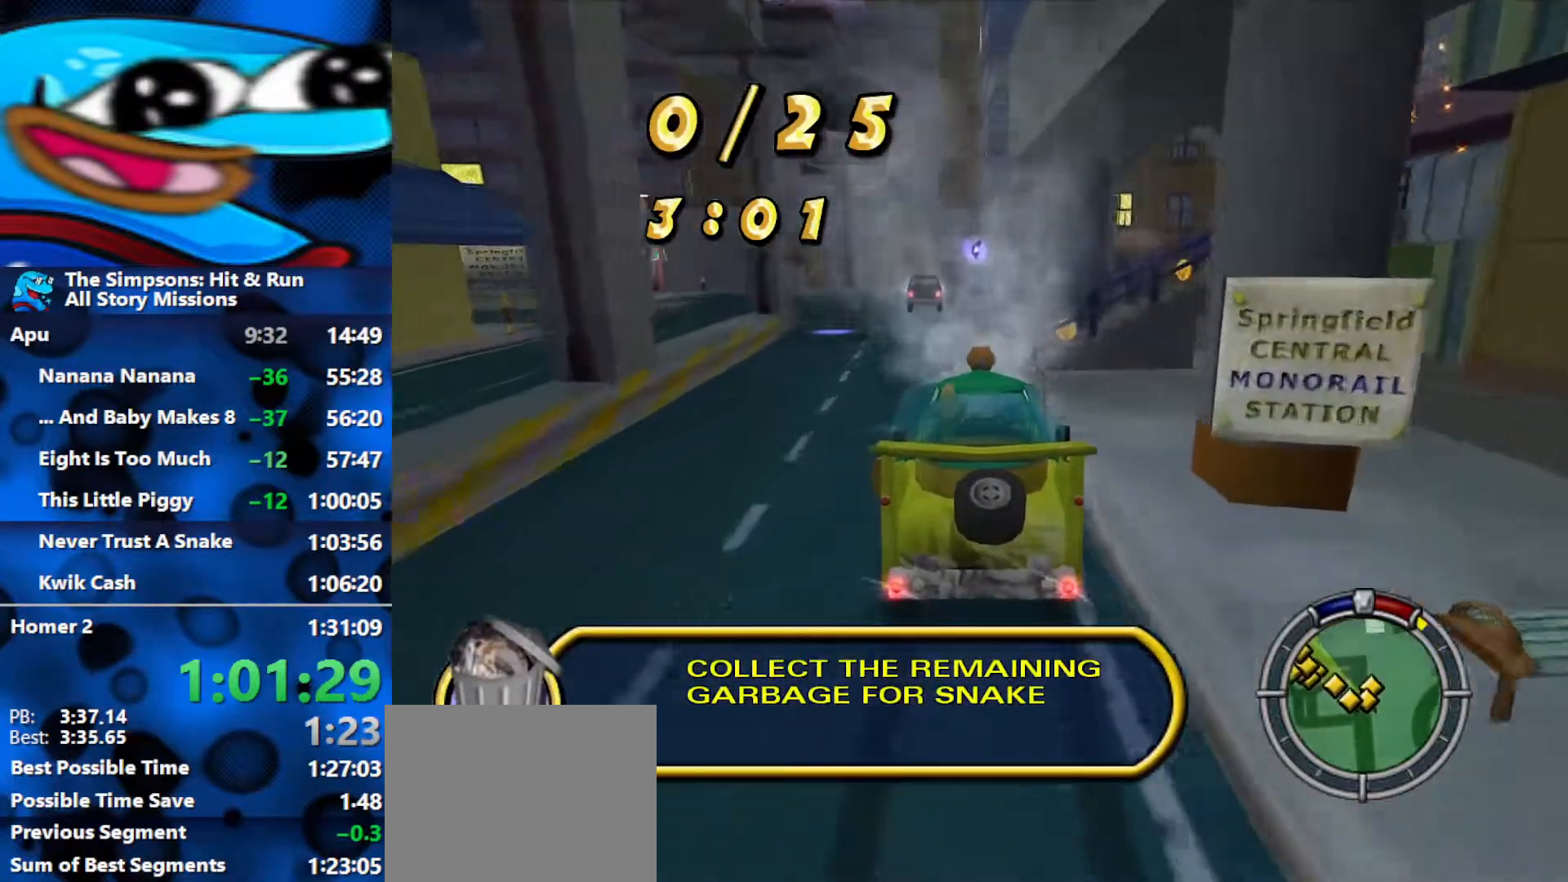
{"buttons": ["Y", "L2", "R1"], "left_stick": "center", "right_stick": "center", "events": [[33, "L2", "down"], [50, "Y", "up"], [117, "Y", "down"]]}
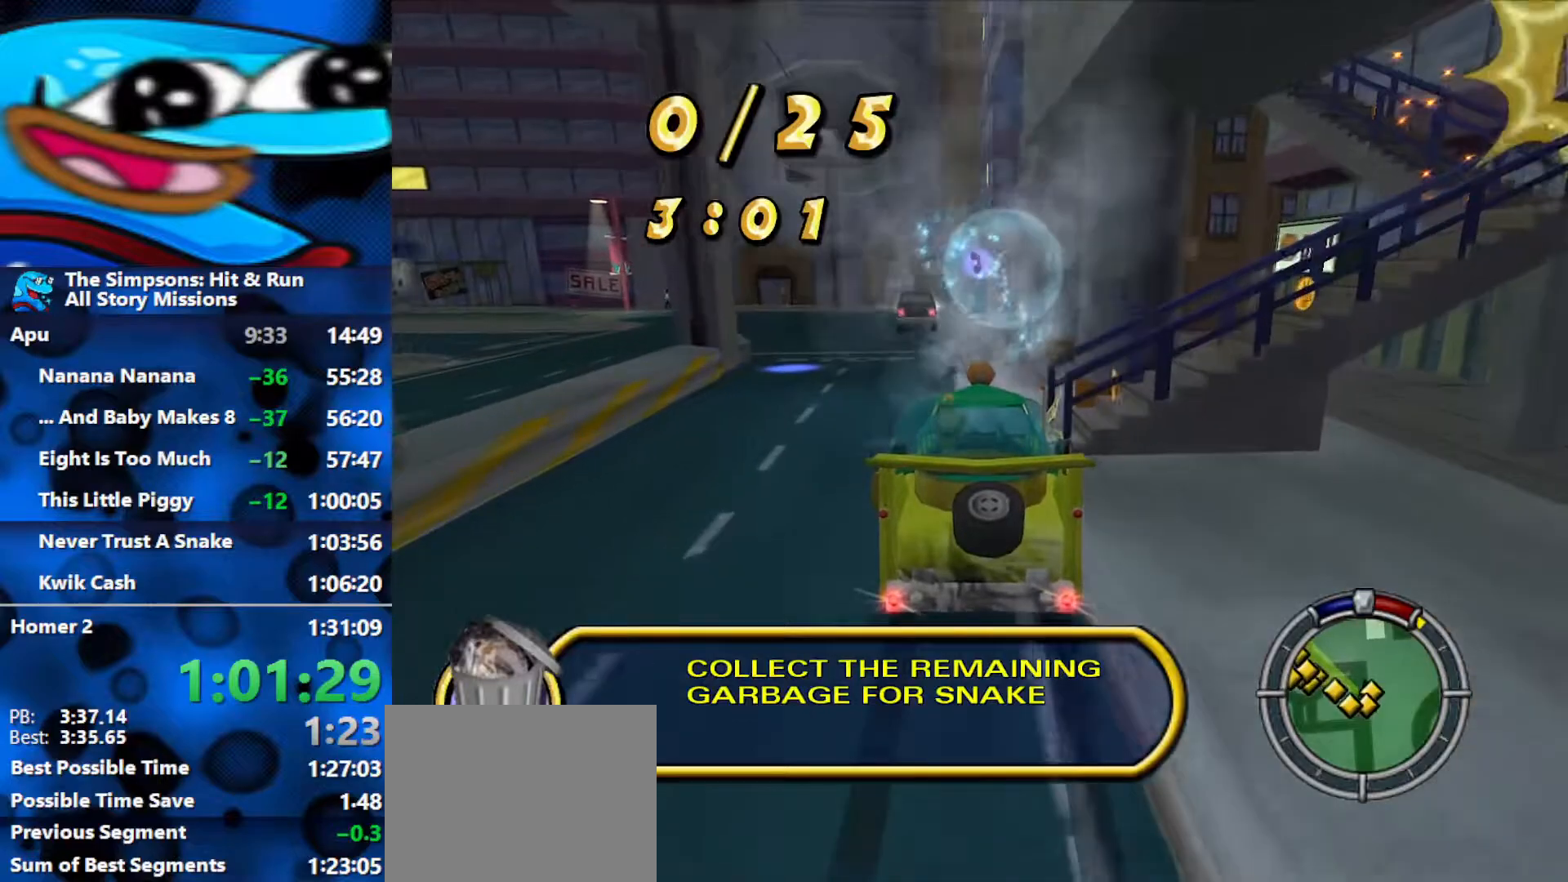
{"buttons": ["Y", "L2", "R1"], "left_stick": "center", "right_stick": "center", "events": []}
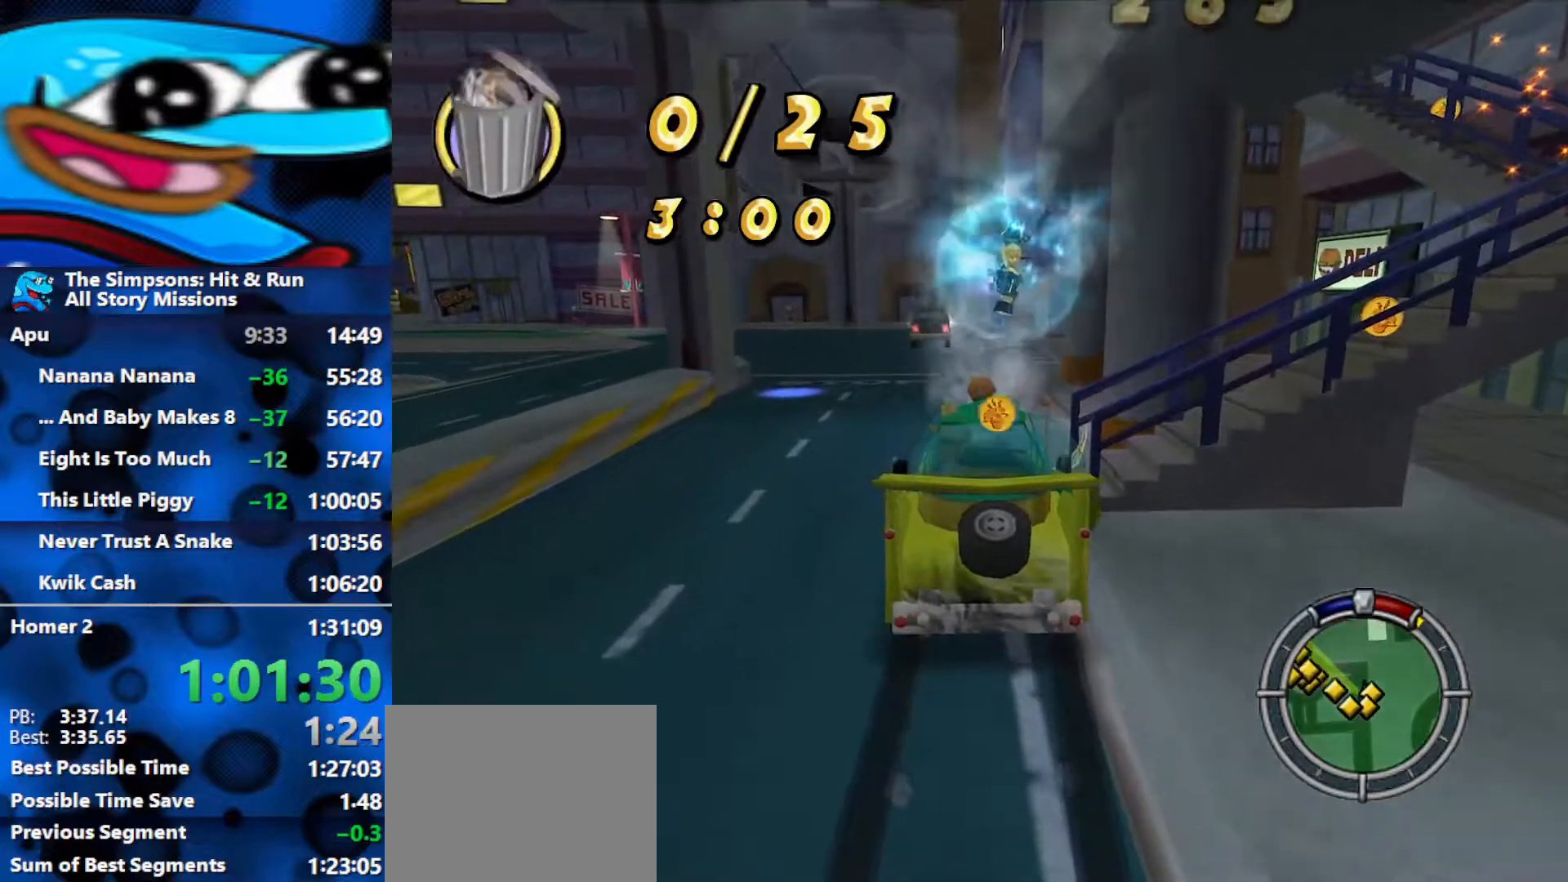
{"buttons": [], "left_stick": "up", "right_stick": "center", "events": [[33, "L2", "up"], [67, "left_stick", "up-left"], [83, "Y", "up"], [133, "R1", "up"], [300, "left_stick", "up"]]}
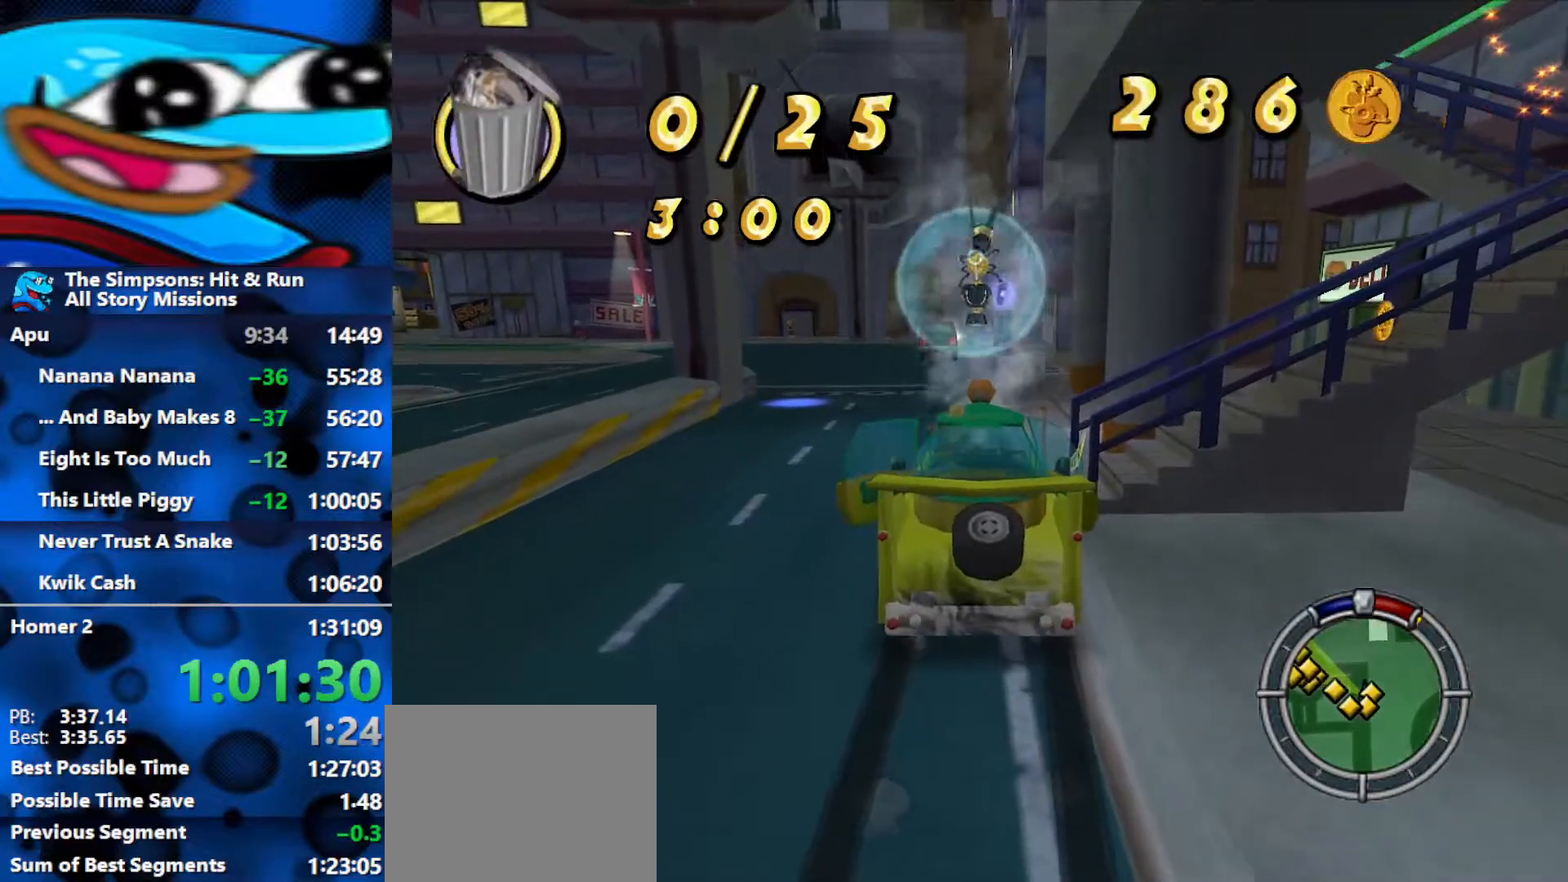
{"buttons": [], "left_stick": "up-right", "right_stick": "center", "events": [[317, "B", "down"], [417, "B", "up"], [433, "left_stick", "up-right"]]}
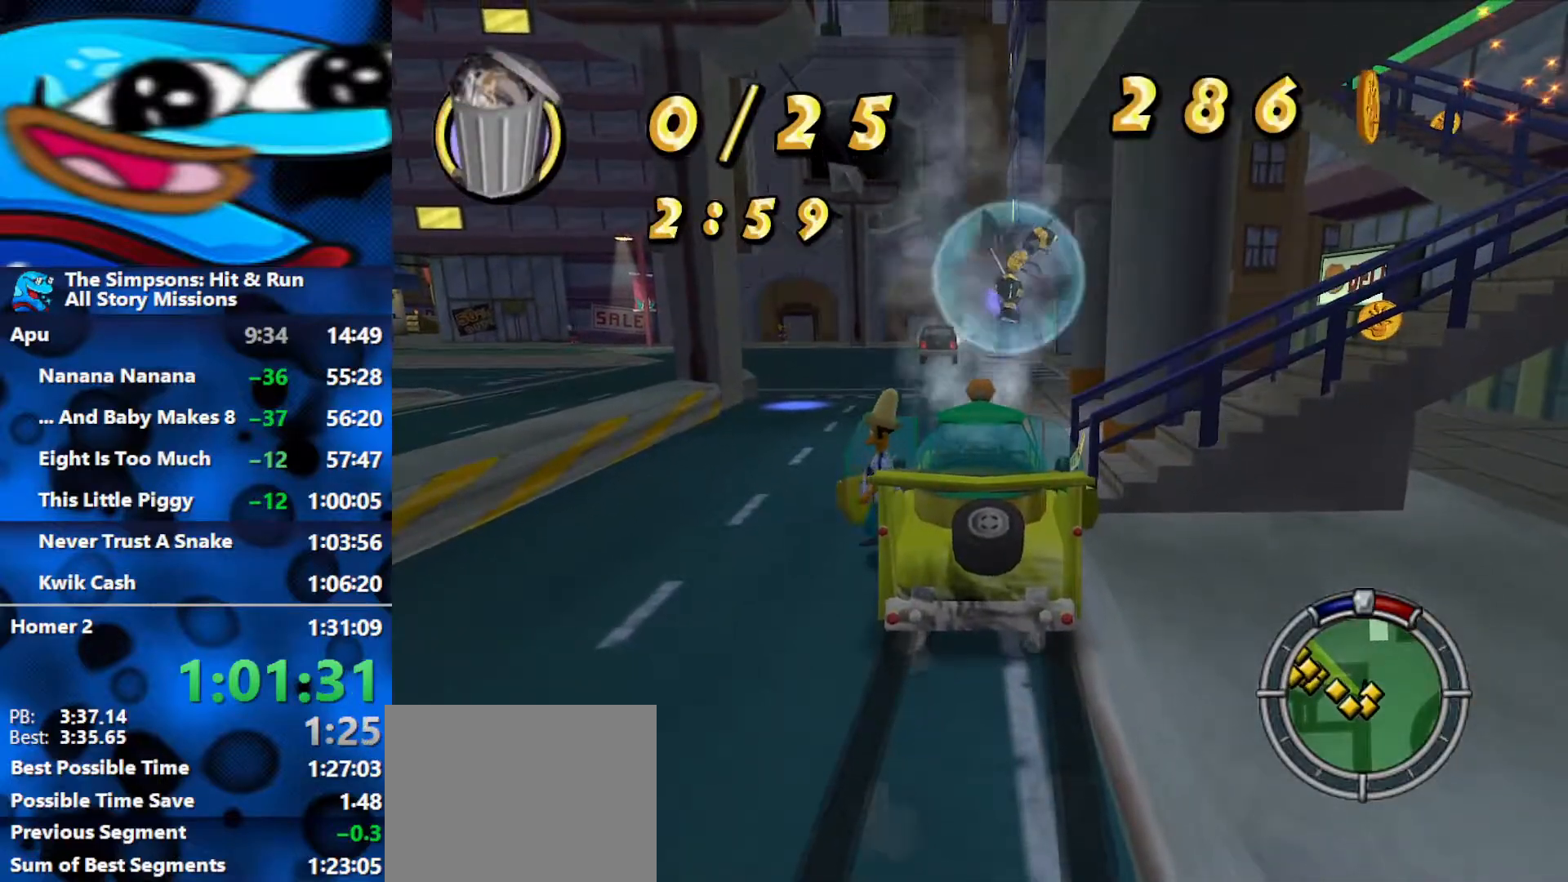
{"buttons": ["A", "B"], "left_stick": "right", "right_stick": "center", "events": [[267, "B", "down"], [483, "A", "down"], [483, "left_stick", "right"]]}
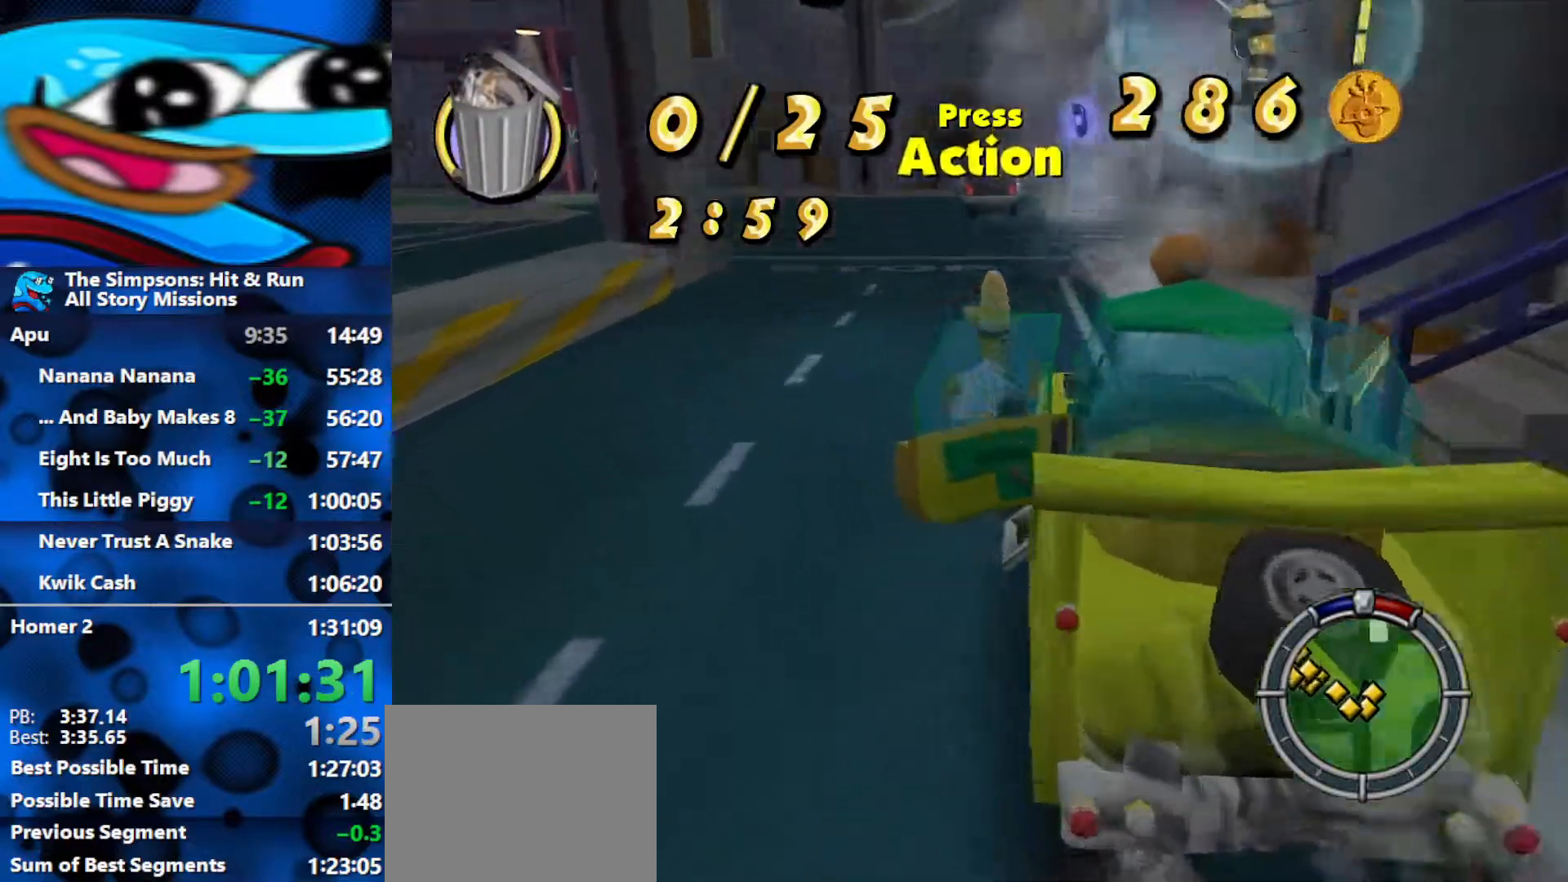
{"buttons": ["B"], "left_stick": "right", "right_stick": "center", "events": [[117, "A", "up"]]}
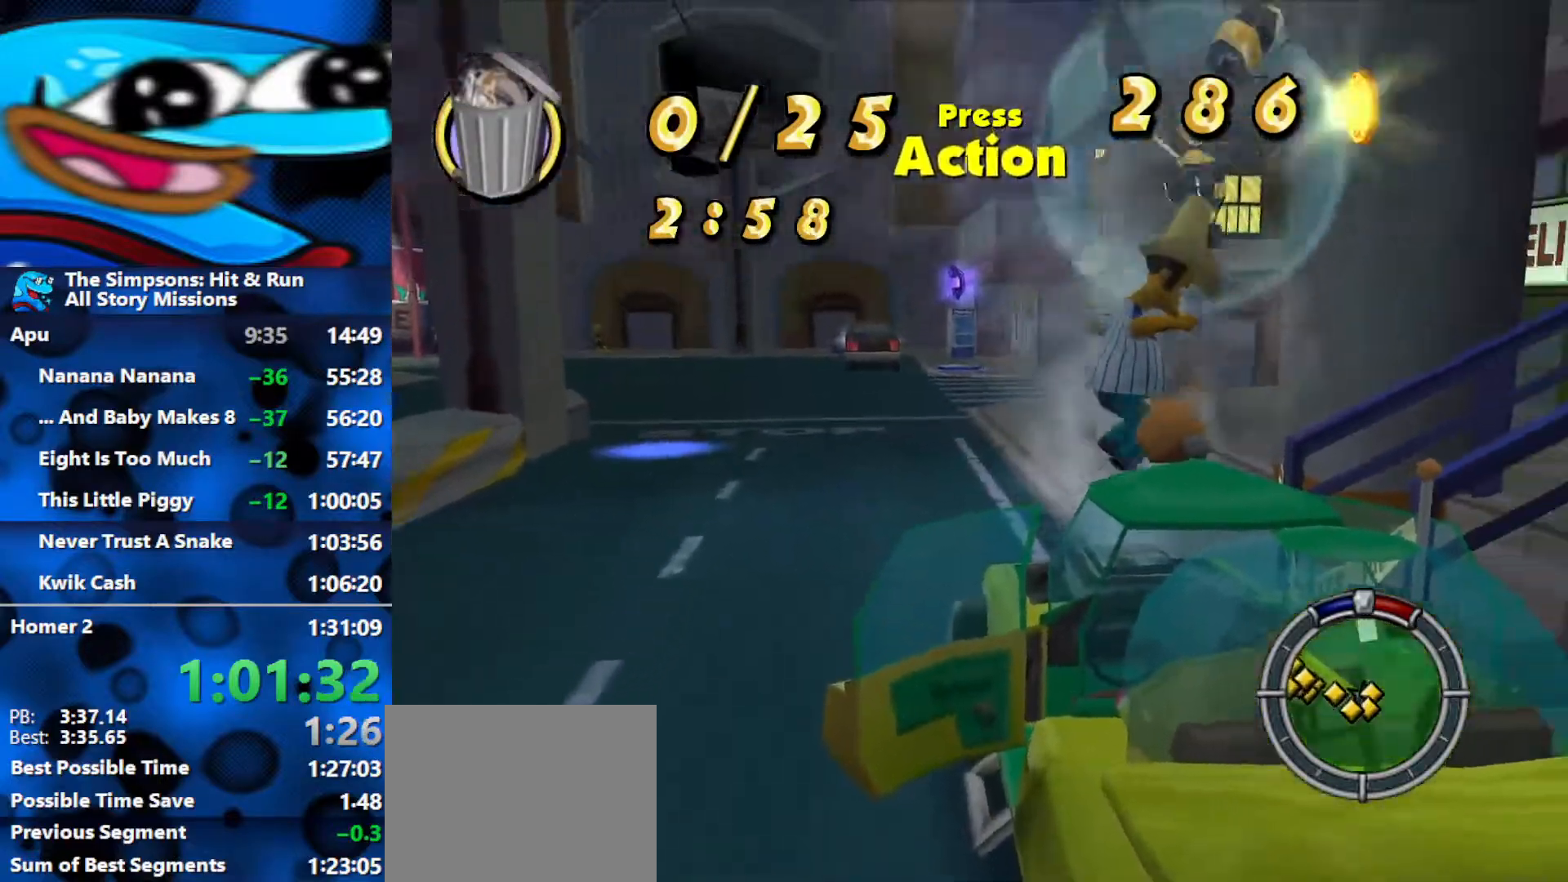
{"buttons": [], "left_stick": "up-right", "right_stick": "center", "events": [[33, "left_stick", "up-right"], [167, "B", "up"], [250, "A", "down"], [383, "A", "up"]]}
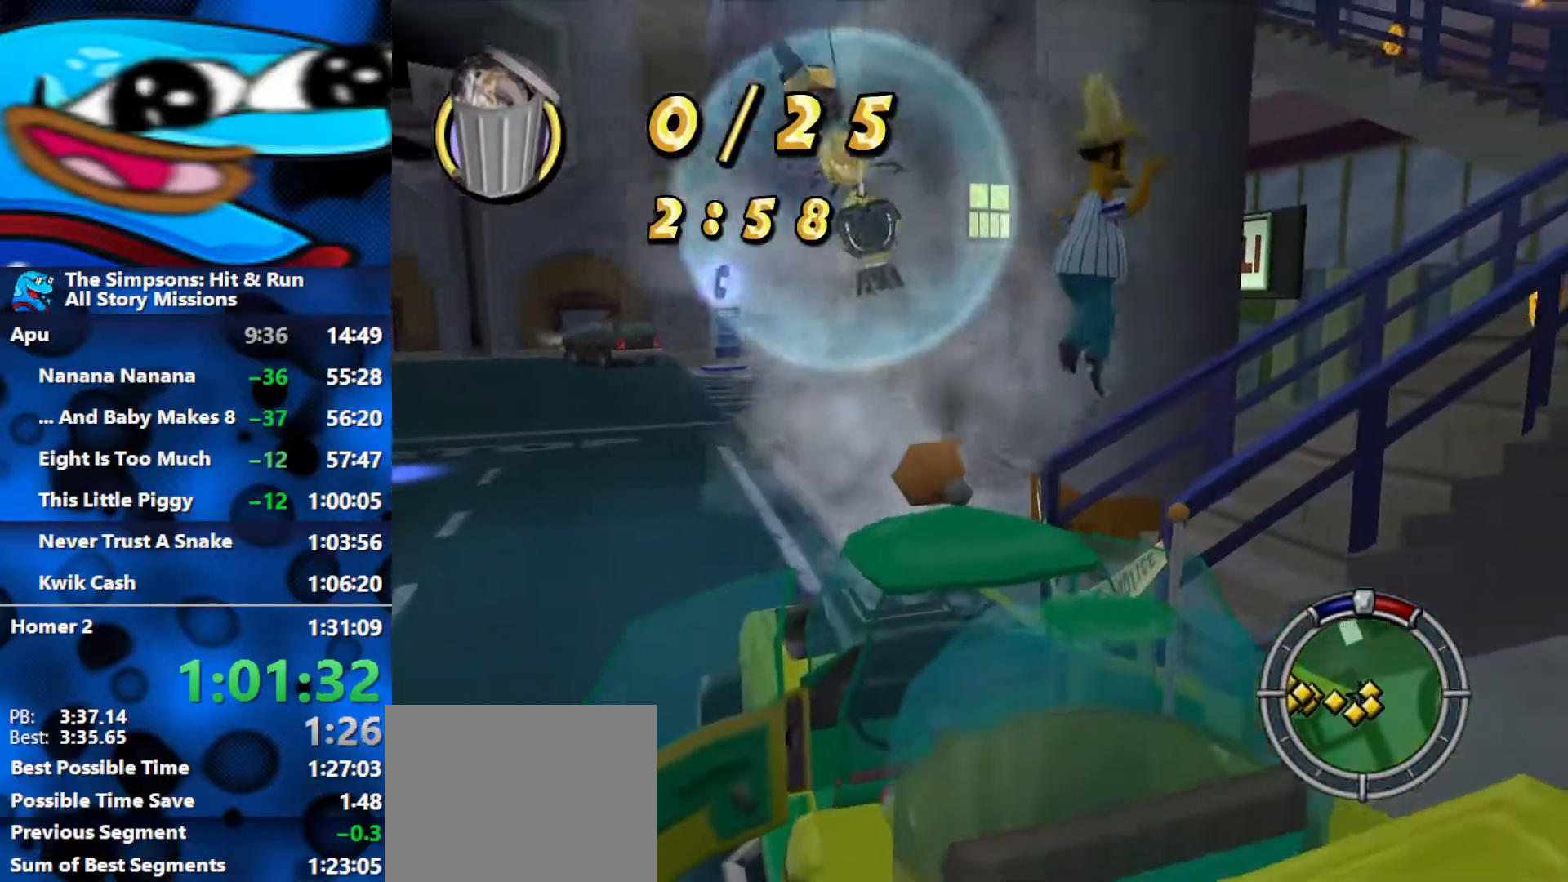
{"buttons": [], "left_stick": "down-left", "right_stick": "center", "events": [[67, "left_stick", "right"], [383, "left_stick", "down-left"]]}
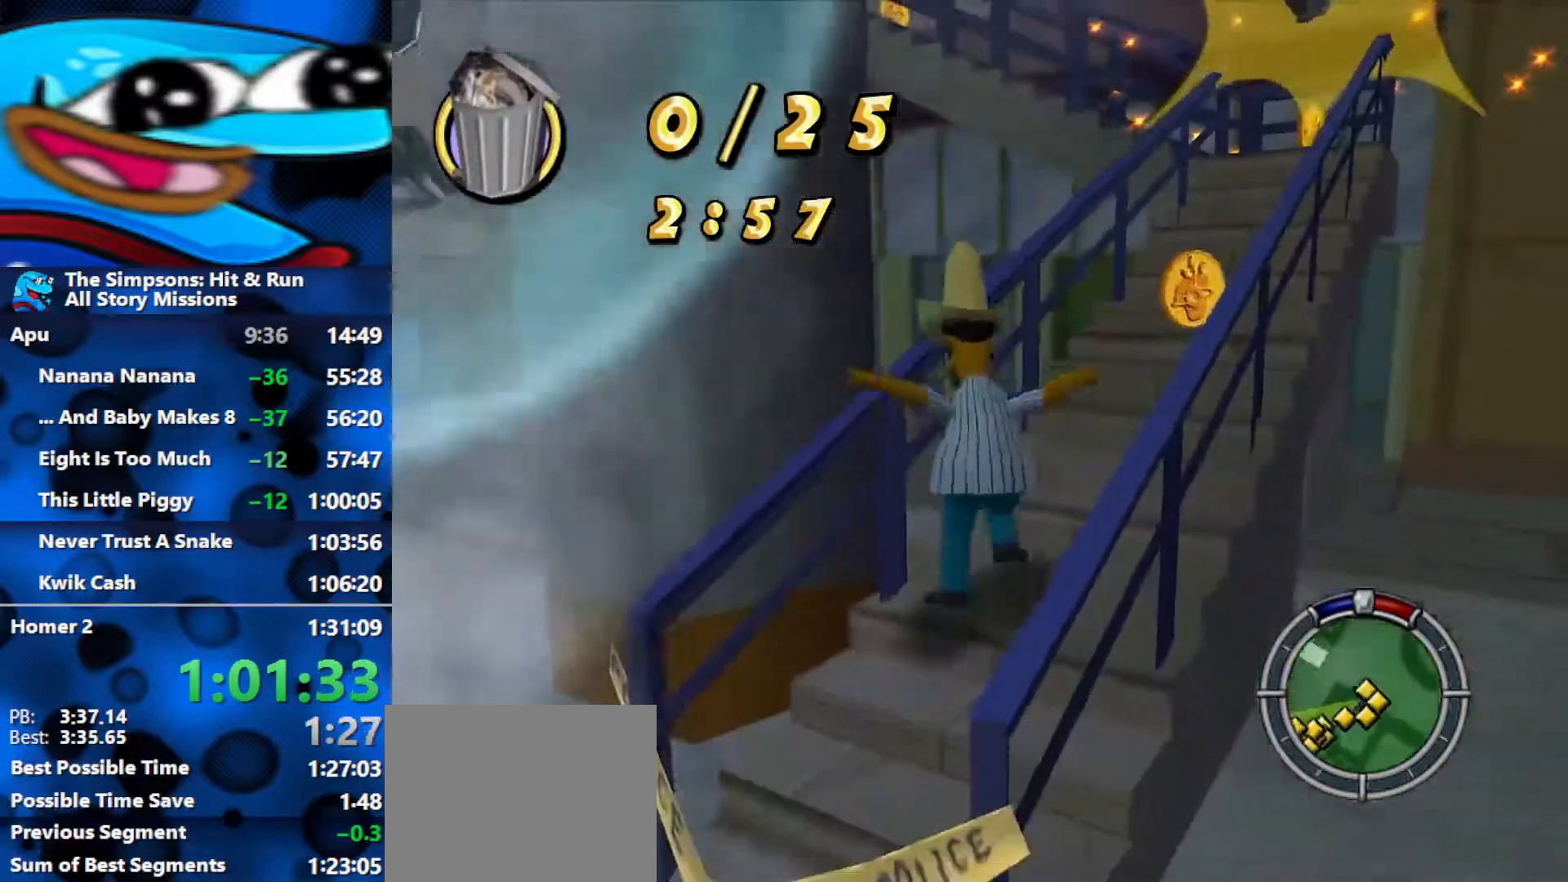
{"buttons": [], "left_stick": "down-left", "right_stick": "center", "events": [[233, "A", "down"], [333, "A", "up"], [450, "X", "down"], [500, "X", "up"]]}
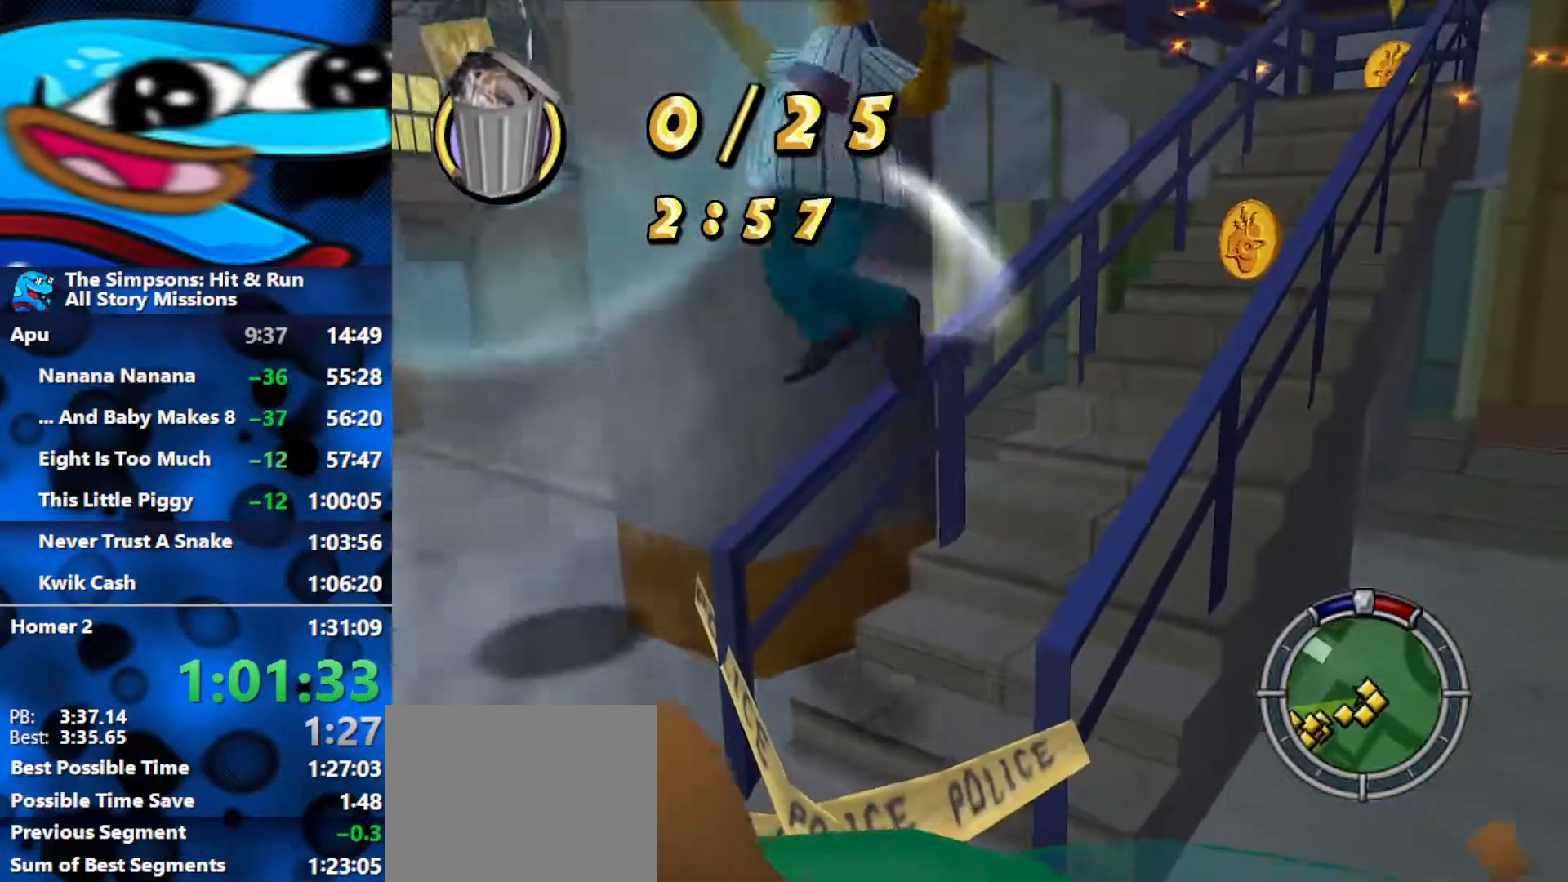
{"buttons": [], "left_stick": "up-right", "right_stick": "center", "events": [[67, "X", "down"], [100, "left_stick", "right"], [133, "X", "up"], [150, "X", "down"], [217, "X", "up"], [367, "left_stick", "up-right"]]}
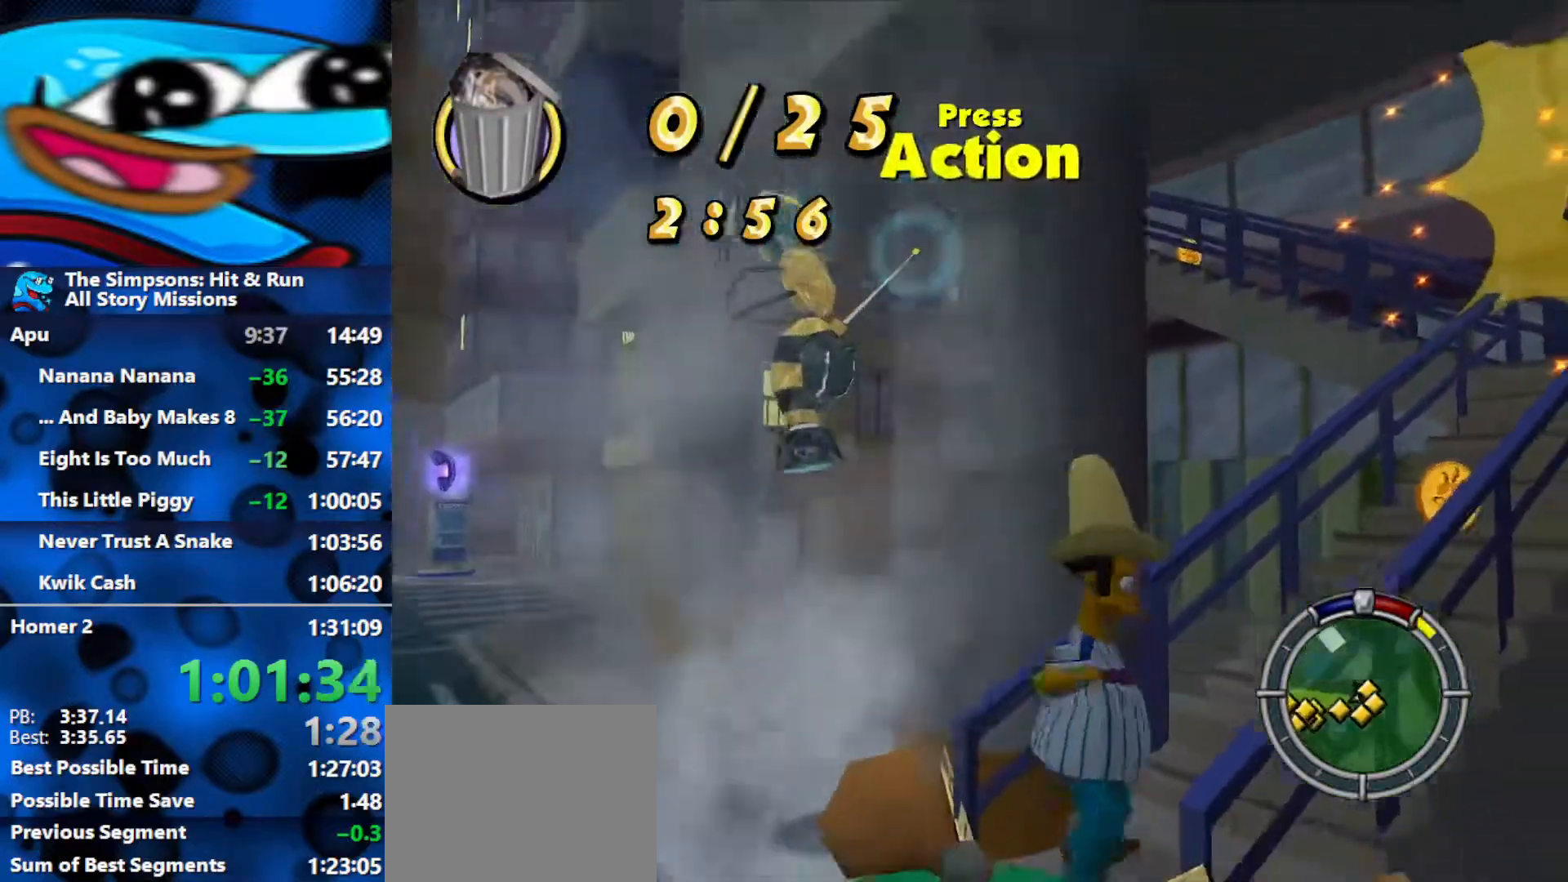
{"buttons": ["B"], "left_stick": "up-right", "right_stick": "center", "events": [[150, "B", "down"]]}
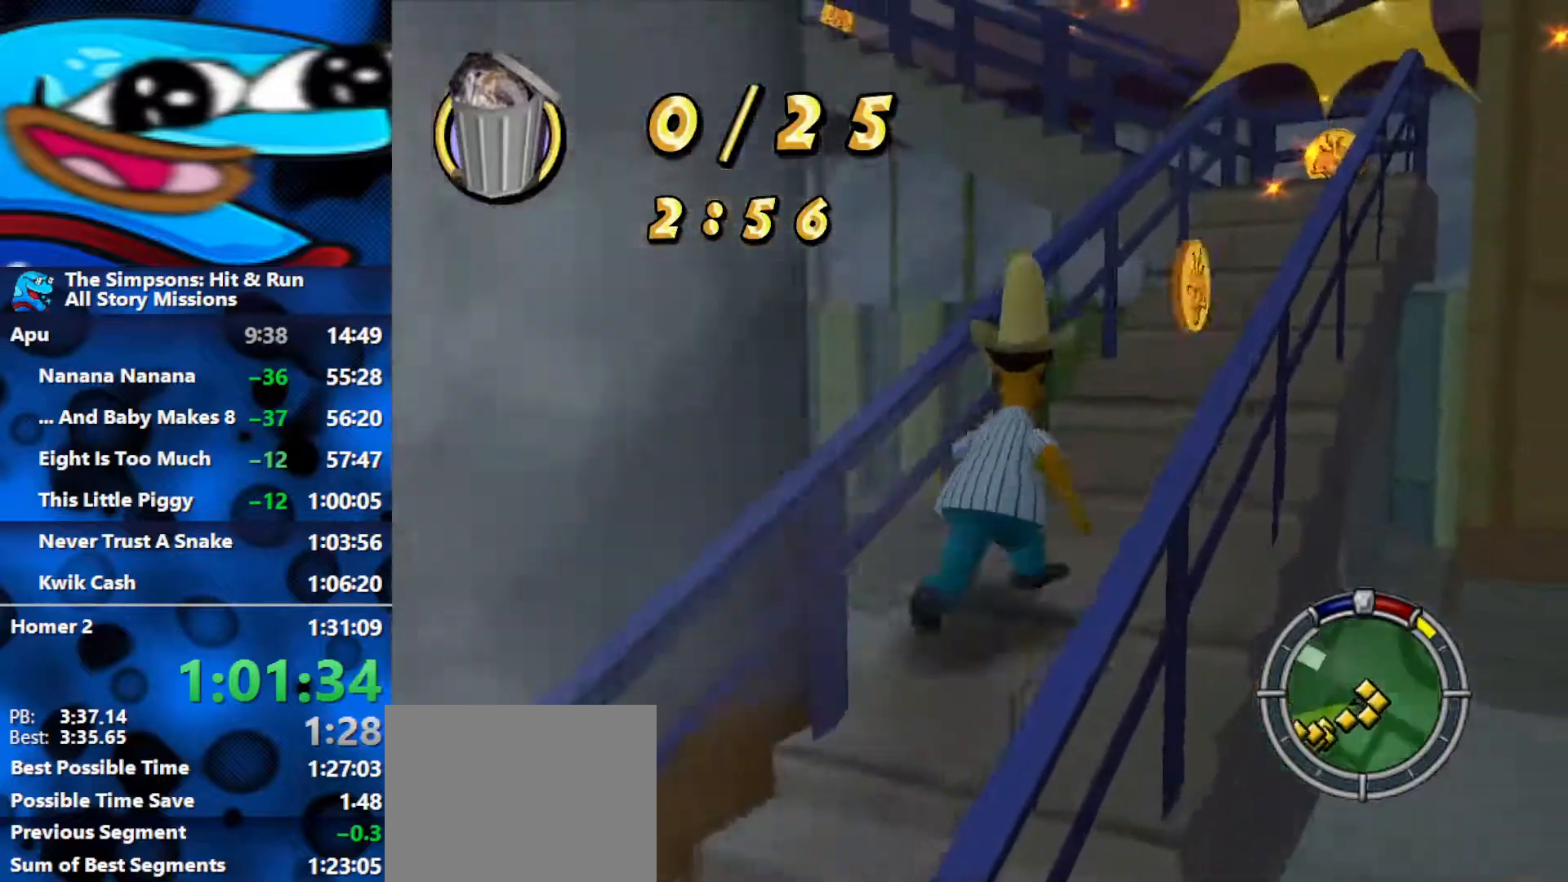
{"buttons": ["B"], "left_stick": "up-right", "right_stick": "center", "events": []}
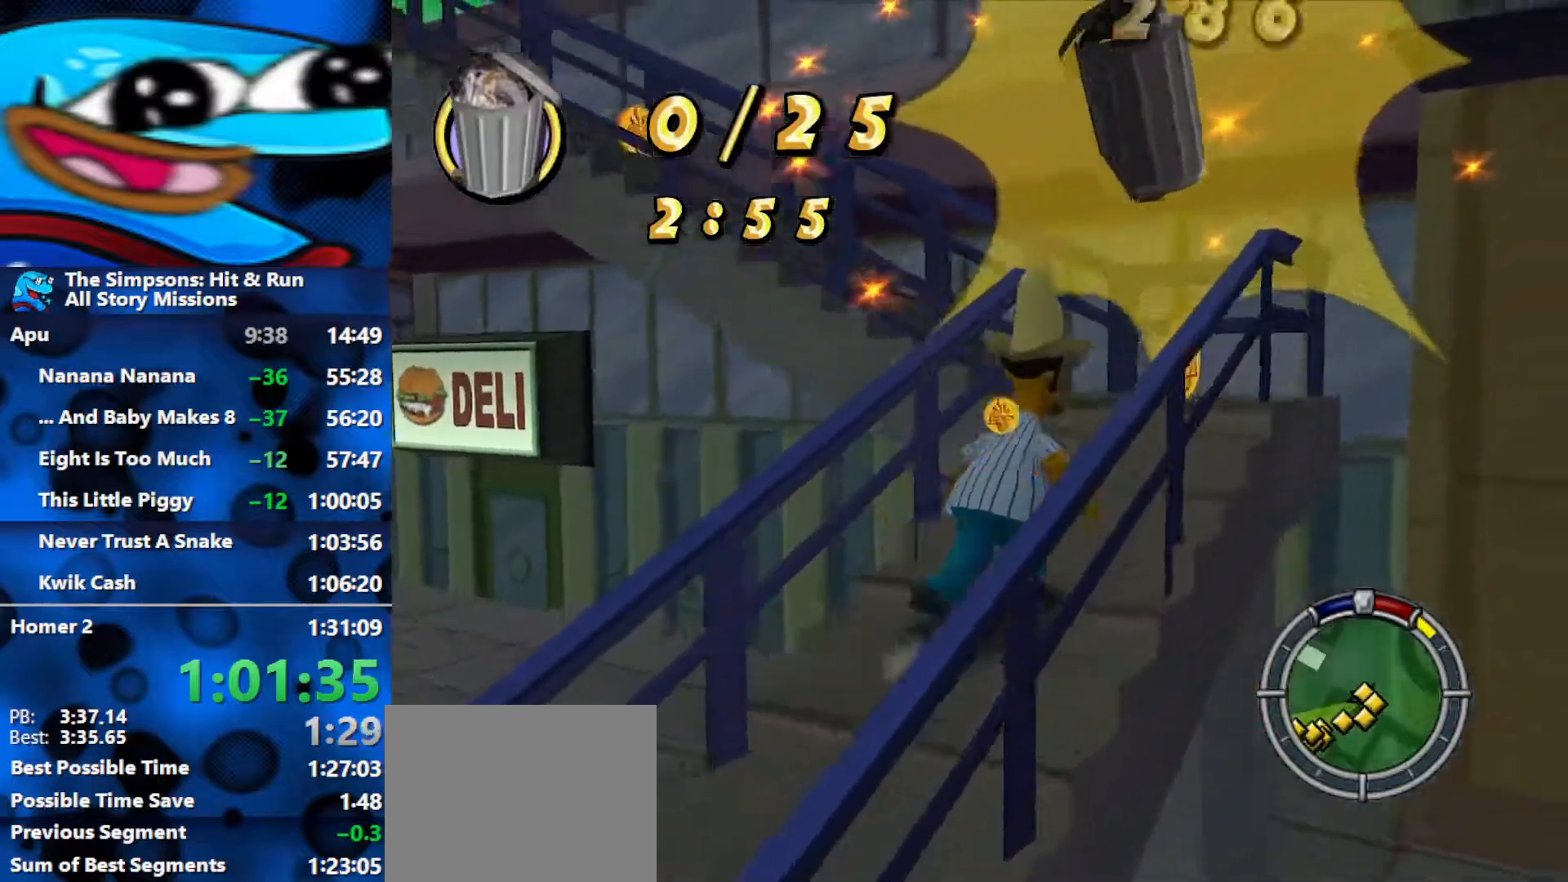
{"buttons": ["B"], "left_stick": "left", "right_stick": "center", "events": [[100, "left_stick", "up"], [317, "left_stick", "left"]]}
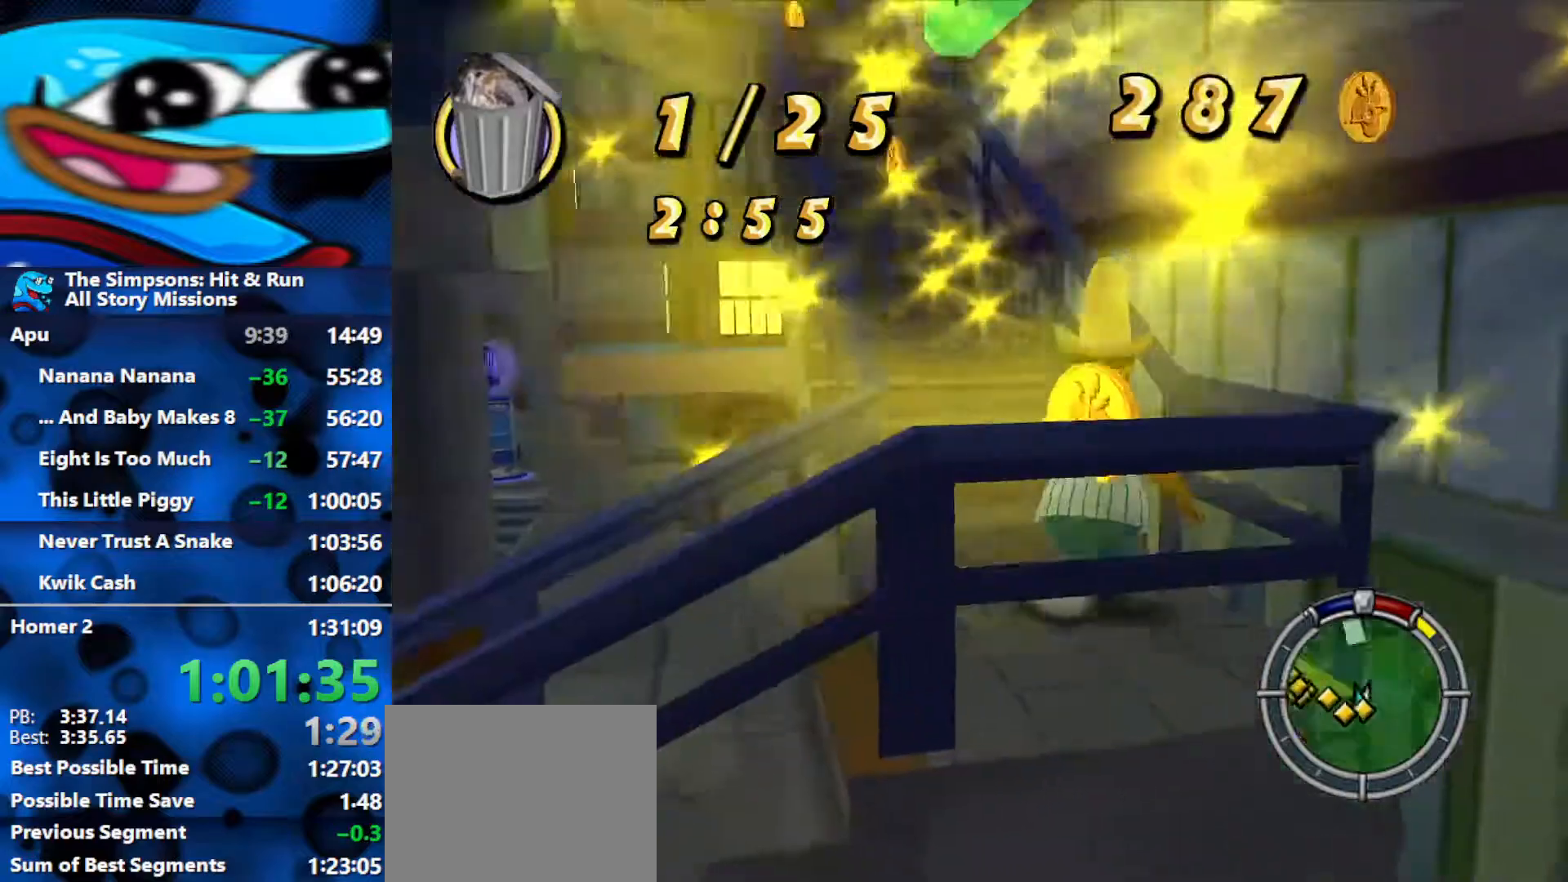
{"buttons": ["B"], "left_stick": "up-left", "right_stick": "center", "events": [[150, "left_stick", "up-left"]]}
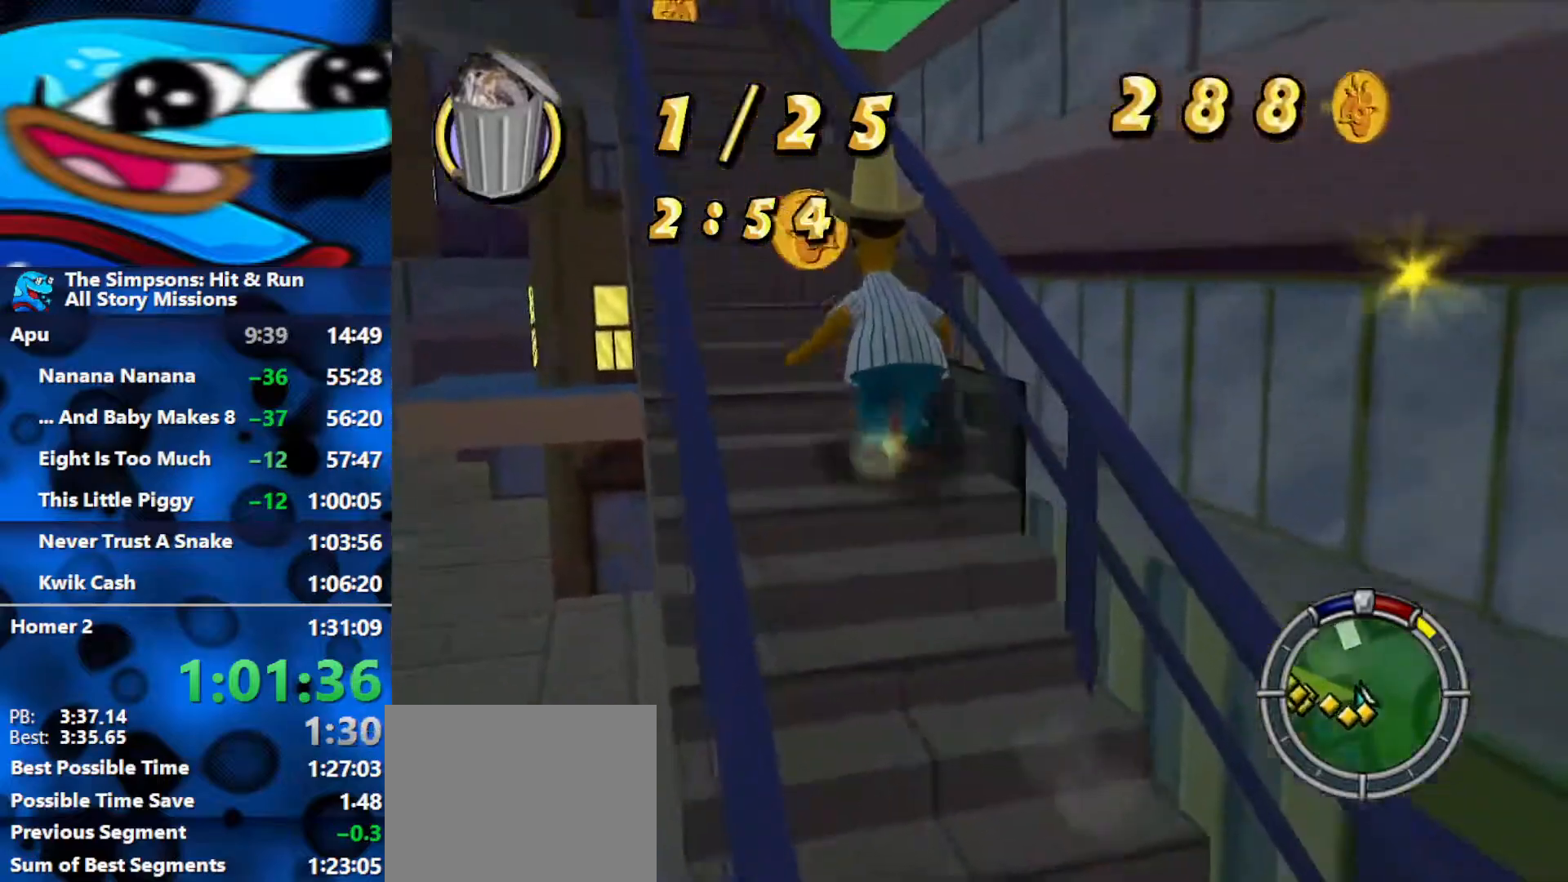
{"buttons": ["B"], "left_stick": "up", "right_stick": "center", "events": [[450, "left_stick", "up"]]}
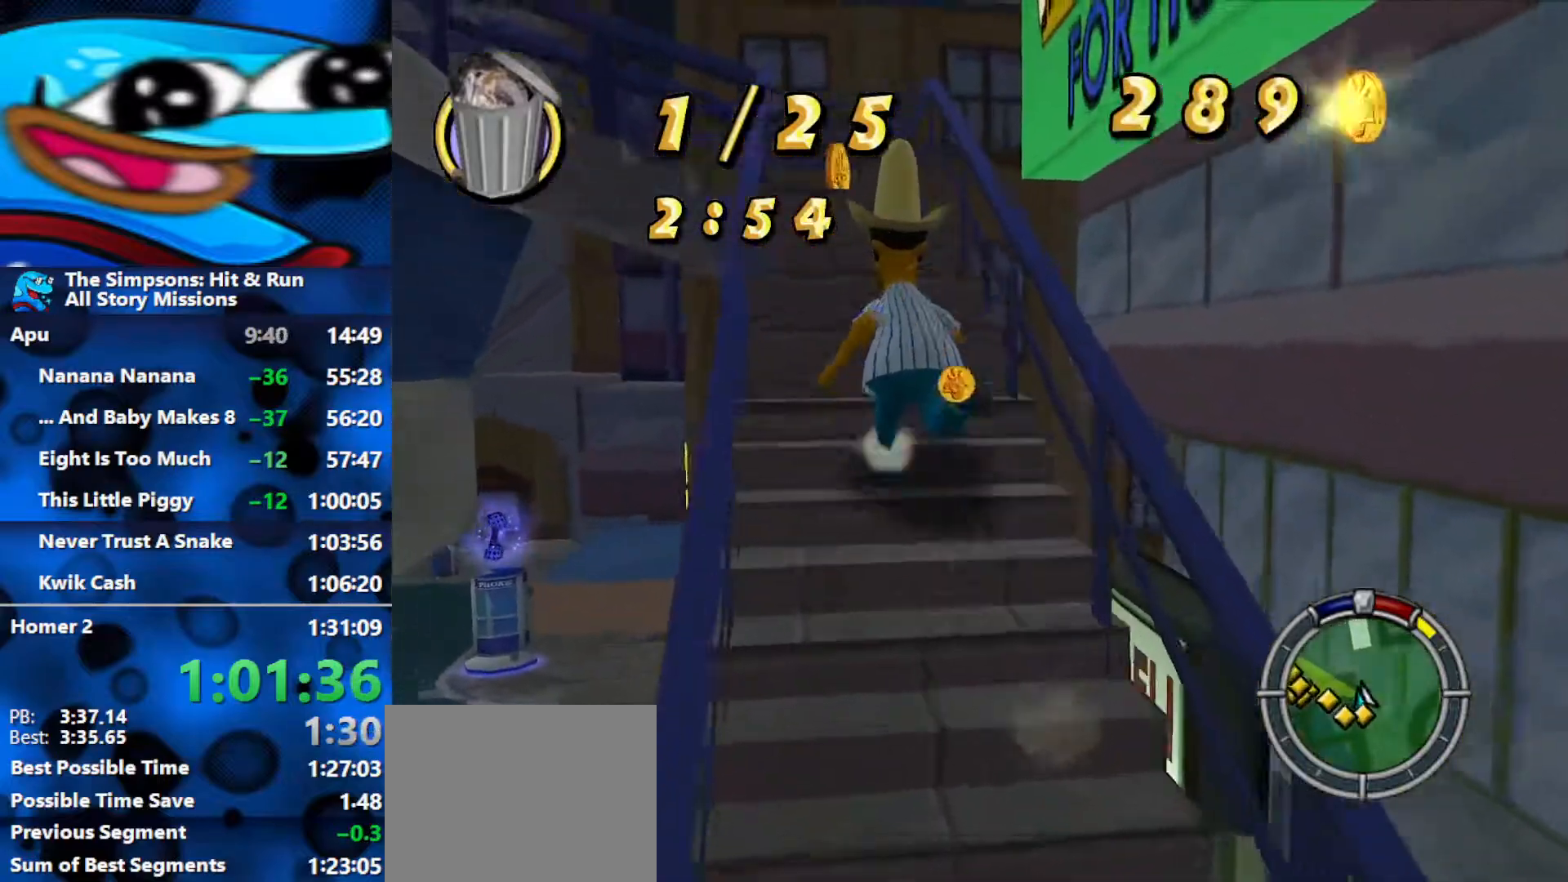
{"buttons": ["B"], "left_stick": "up", "right_stick": "center", "events": []}
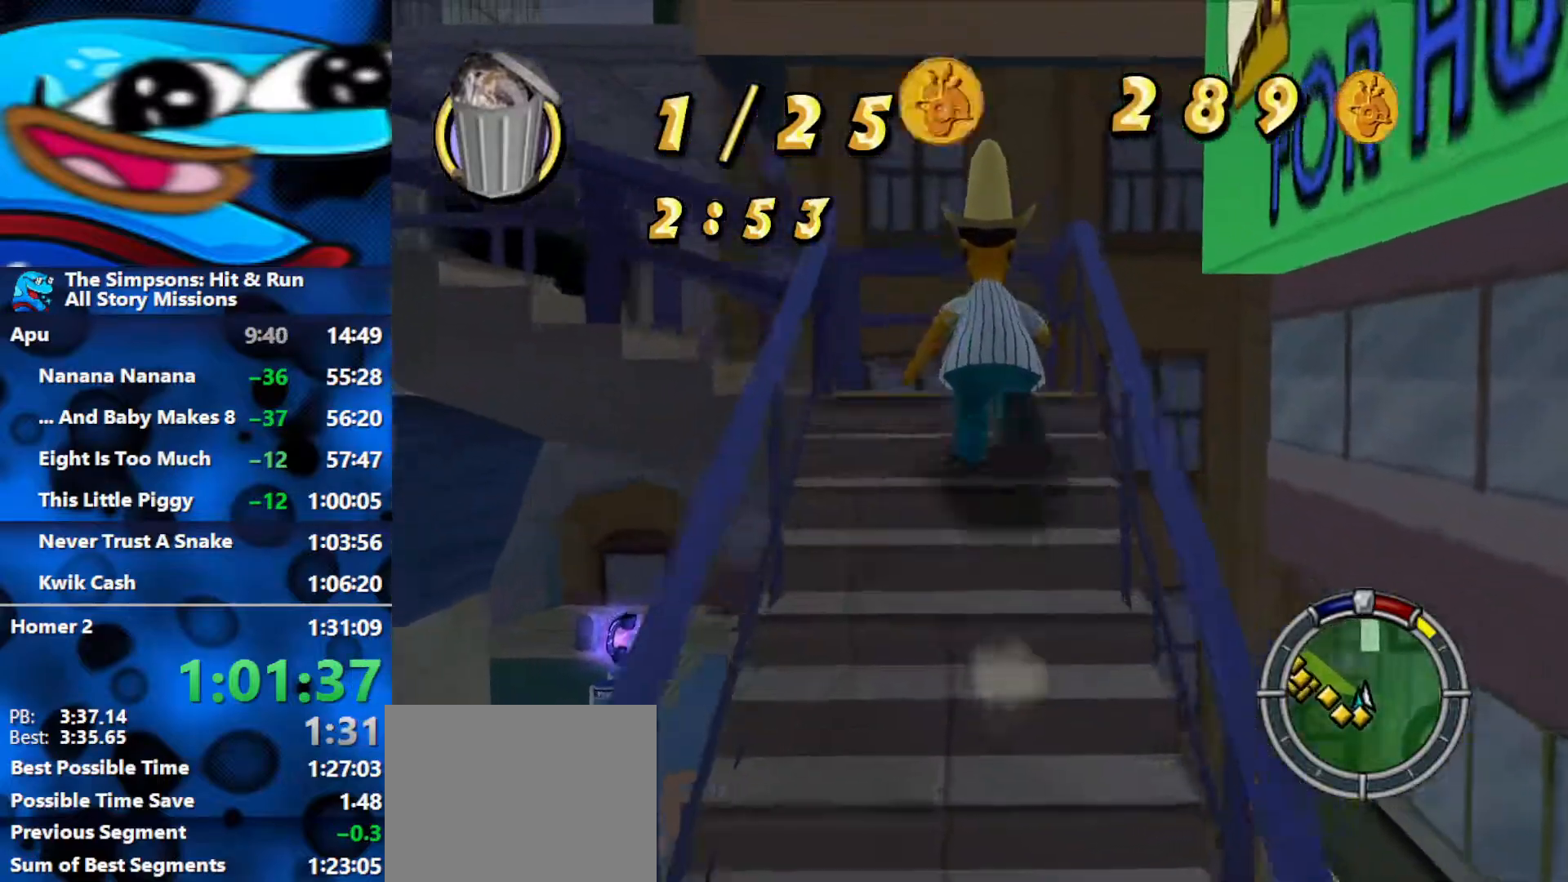
{"buttons": ["B"], "left_stick": "down-left", "right_stick": "center", "events": [[117, "left_stick", "left"], [183, "left_stick", "down-left"]]}
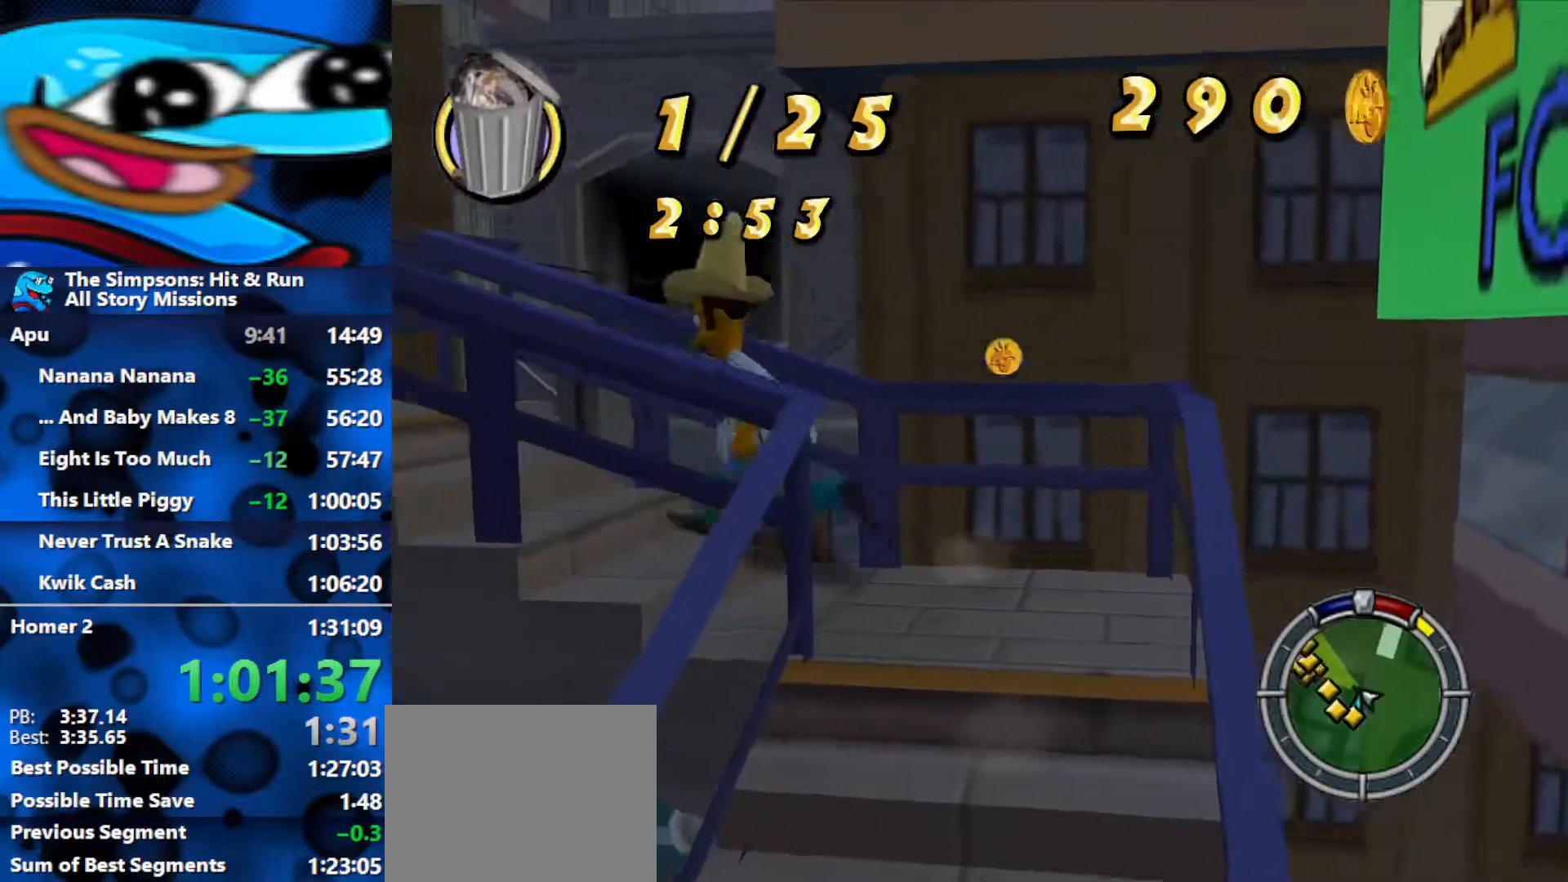
{"buttons": ["B"], "left_stick": "down", "right_stick": "center", "events": [[450, "left_stick", "down"]]}
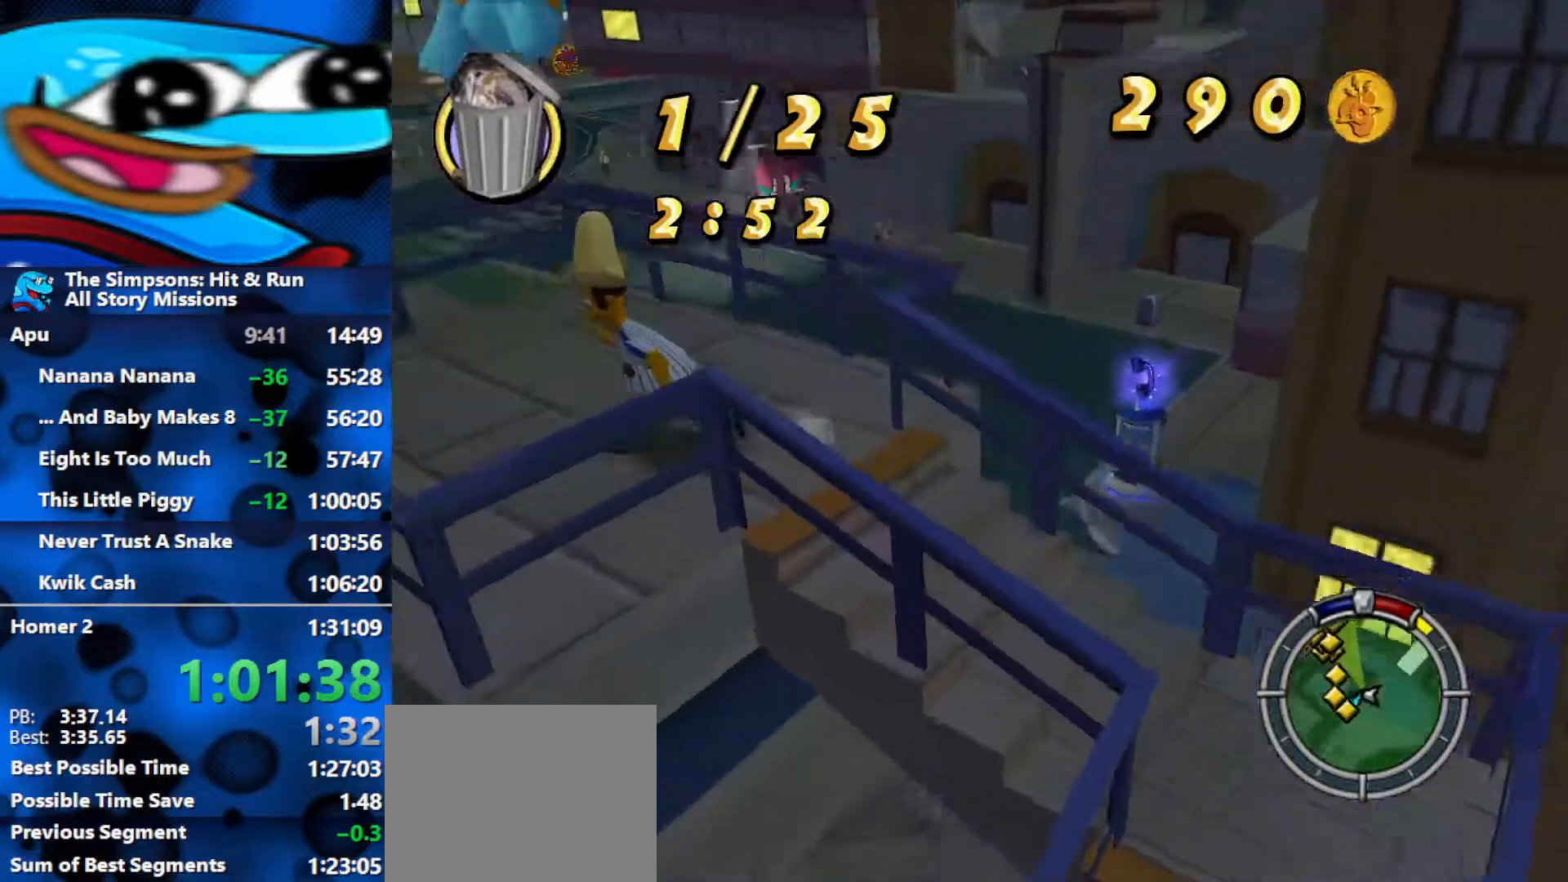
{"buttons": ["B"], "left_stick": "down-left", "right_stick": "center", "events": [[350, "left_stick", "down-left"]]}
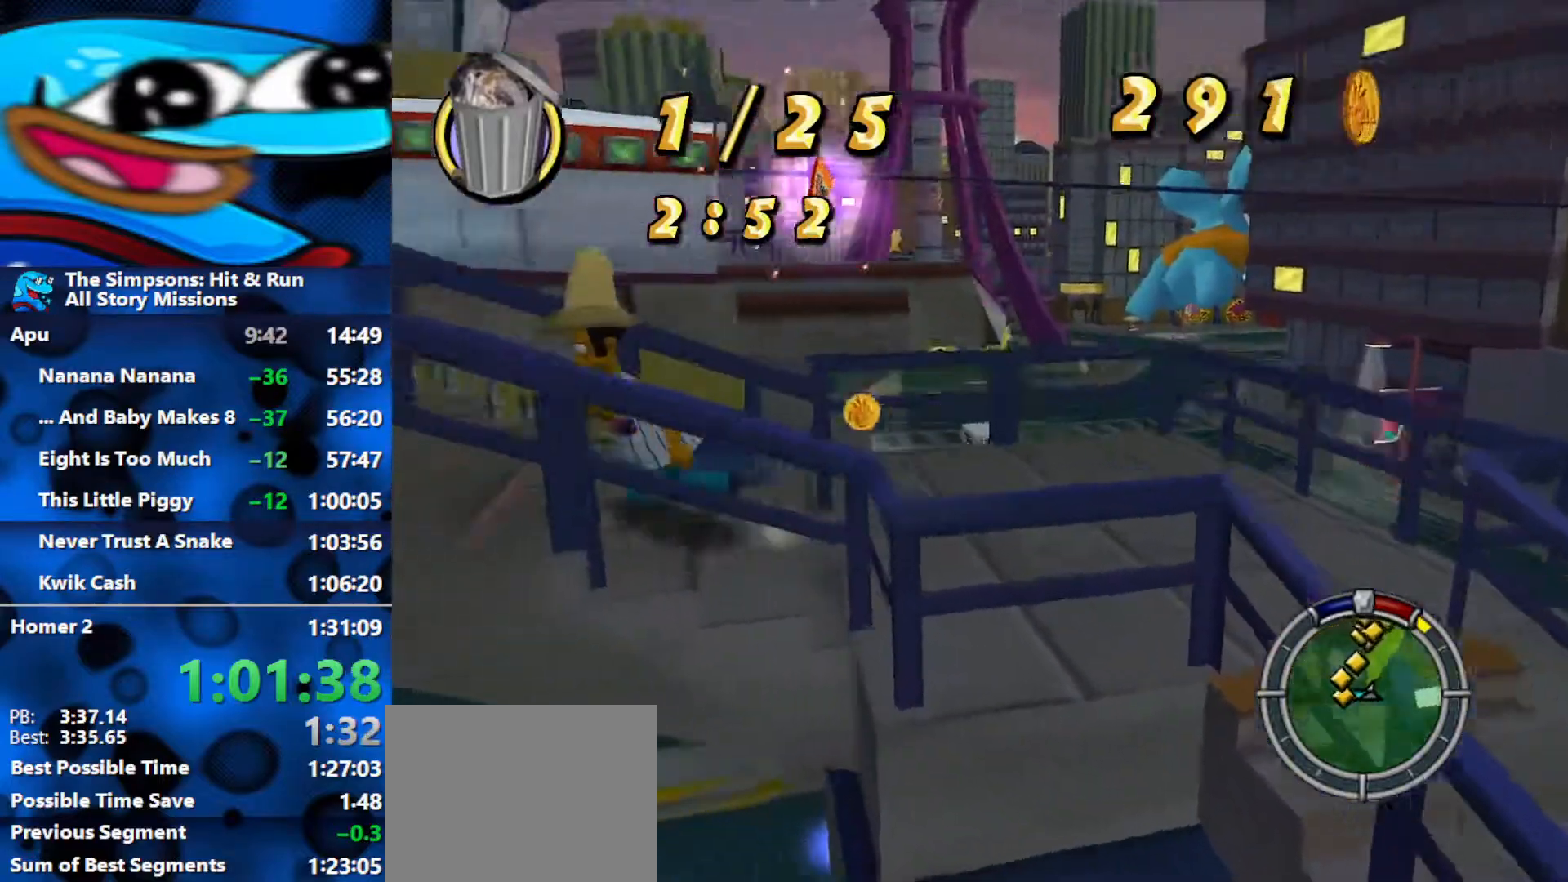
{"buttons": ["B"], "left_stick": "up", "right_stick": "center", "events": [[50, "left_stick", "left"], [183, "left_stick", "up-left"], [483, "left_stick", "up"]]}
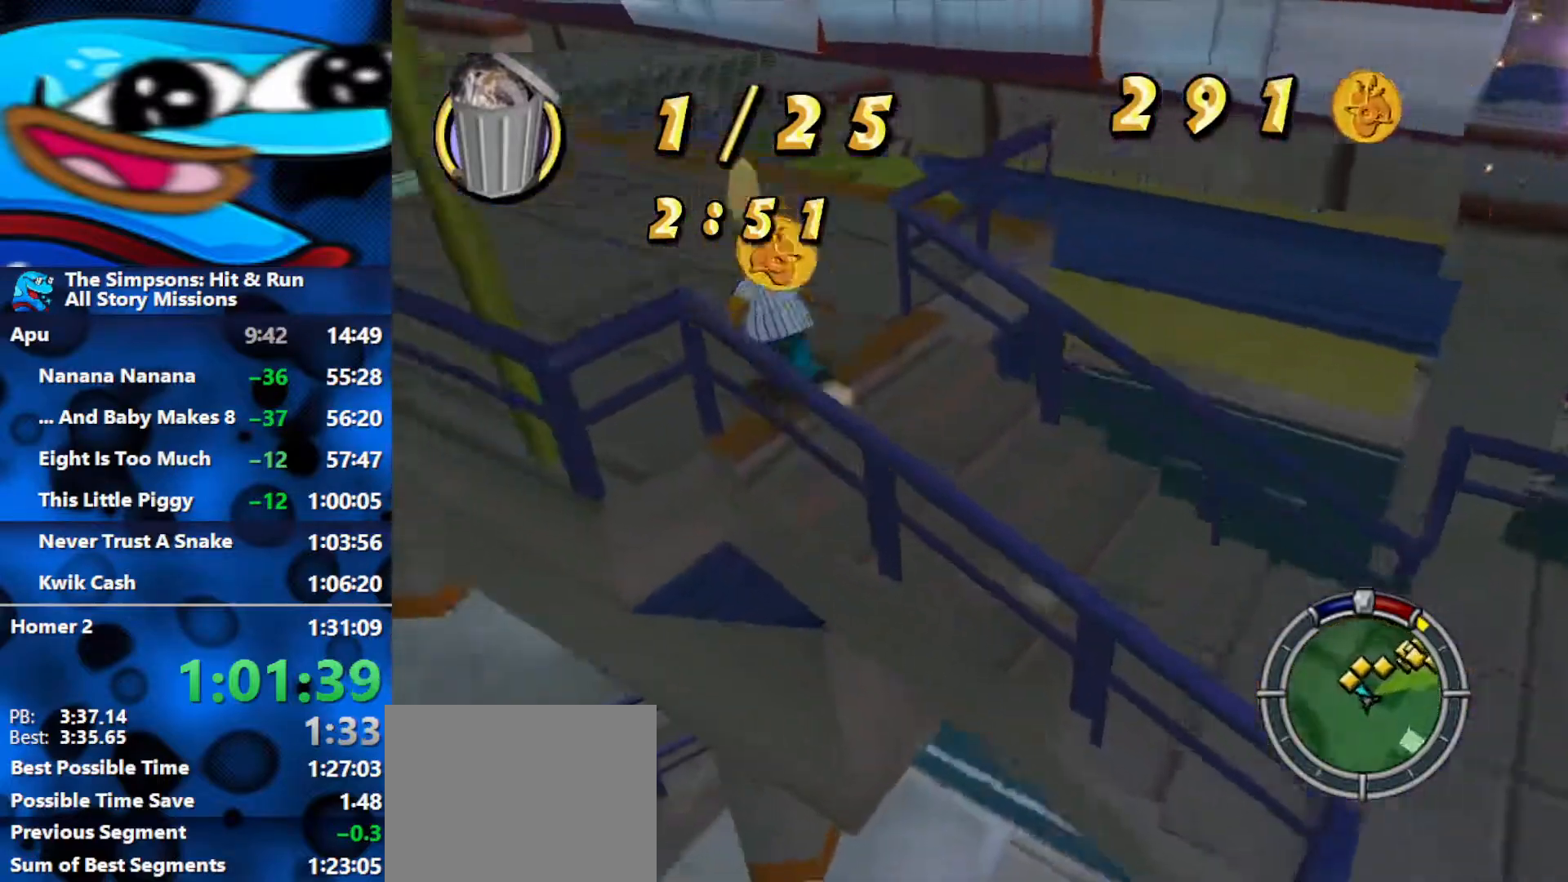
{"buttons": ["B"], "left_stick": "up", "right_stick": "center", "events": [[300, "left_stick", "center"], [417, "left_stick", "up"]]}
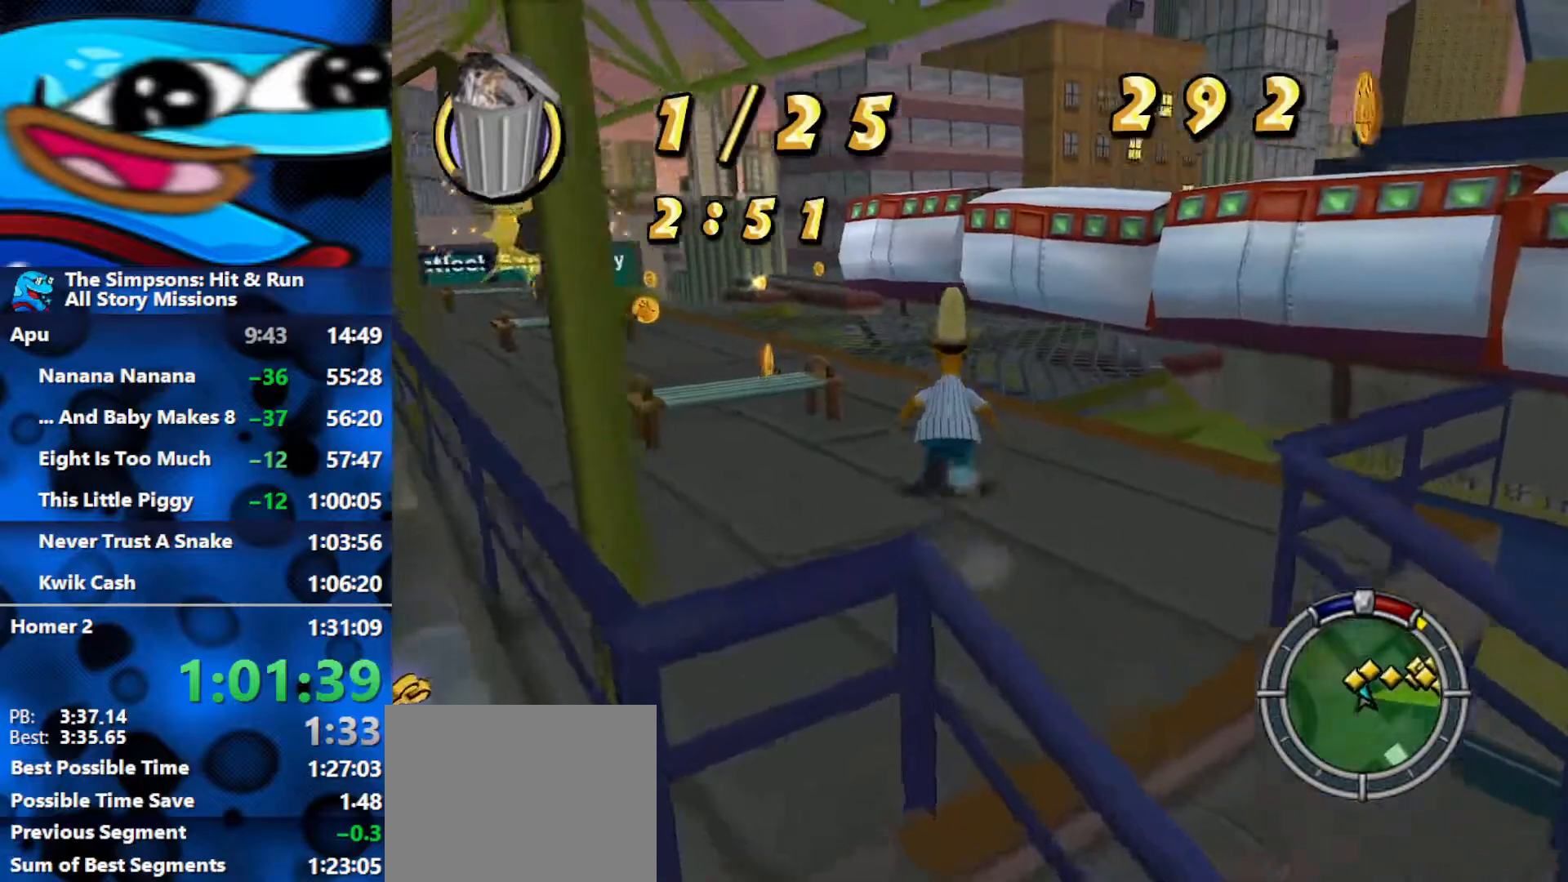
{"buttons": ["B"], "left_stick": "up-left", "right_stick": "up-right", "events": [[117, "left_stick", "up-left"], [500, "right_stick", "up-right"]]}
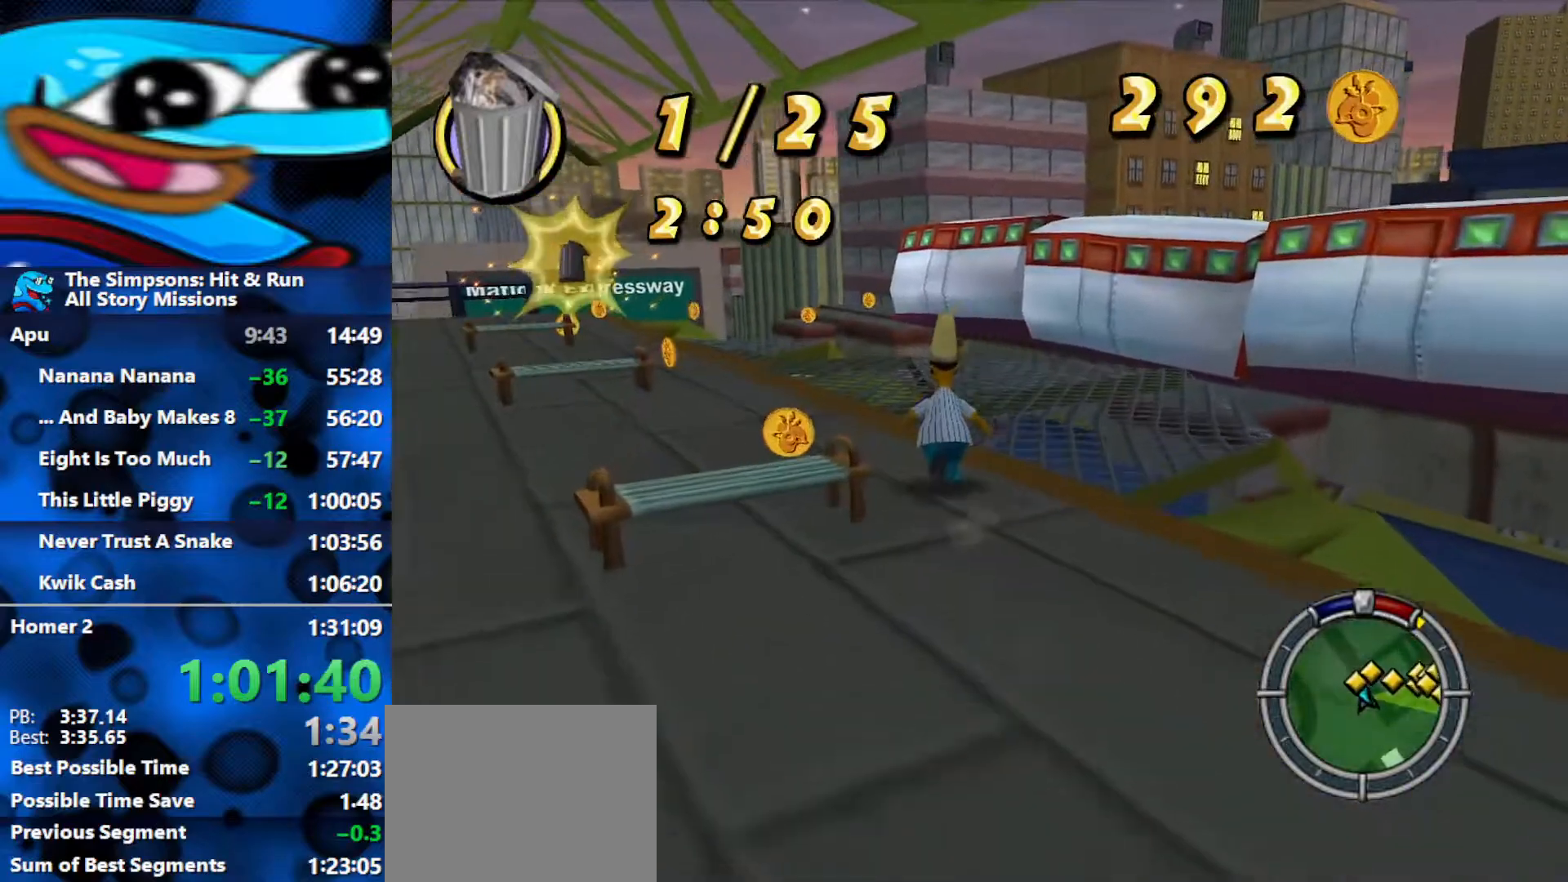
{"buttons": ["B"], "left_stick": "up-left", "right_stick": "up", "events": [[333, "right_stick", "up"]]}
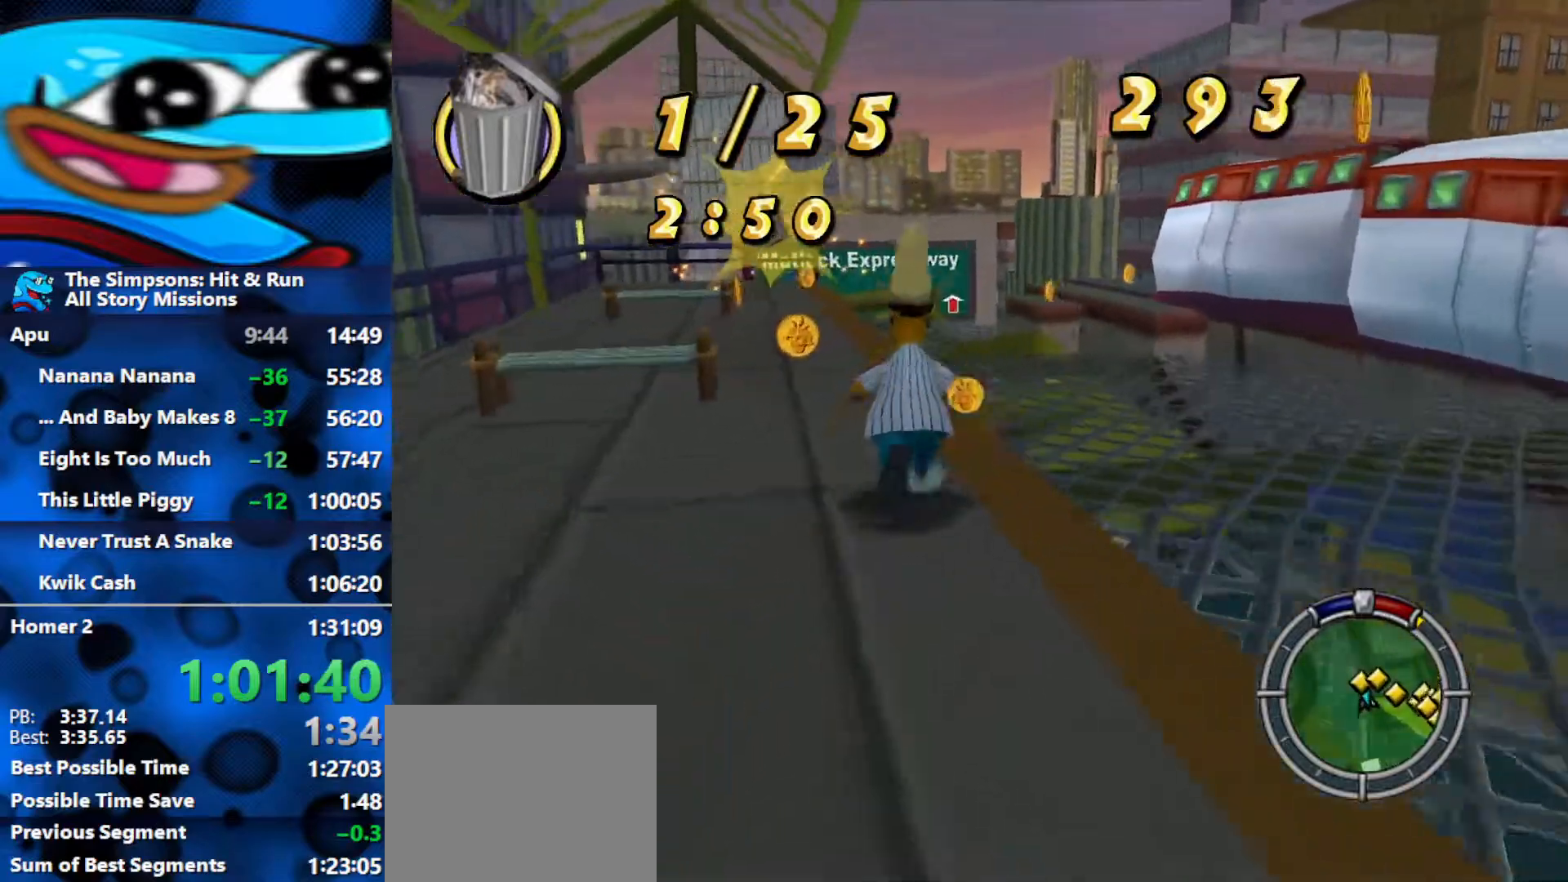
{"buttons": ["B"], "left_stick": "up", "right_stick": "center", "events": [[50, "right_stick", "center"], [317, "left_stick", "up"], [350, "right_stick", "up-right"], [483, "right_stick", "center"]]}